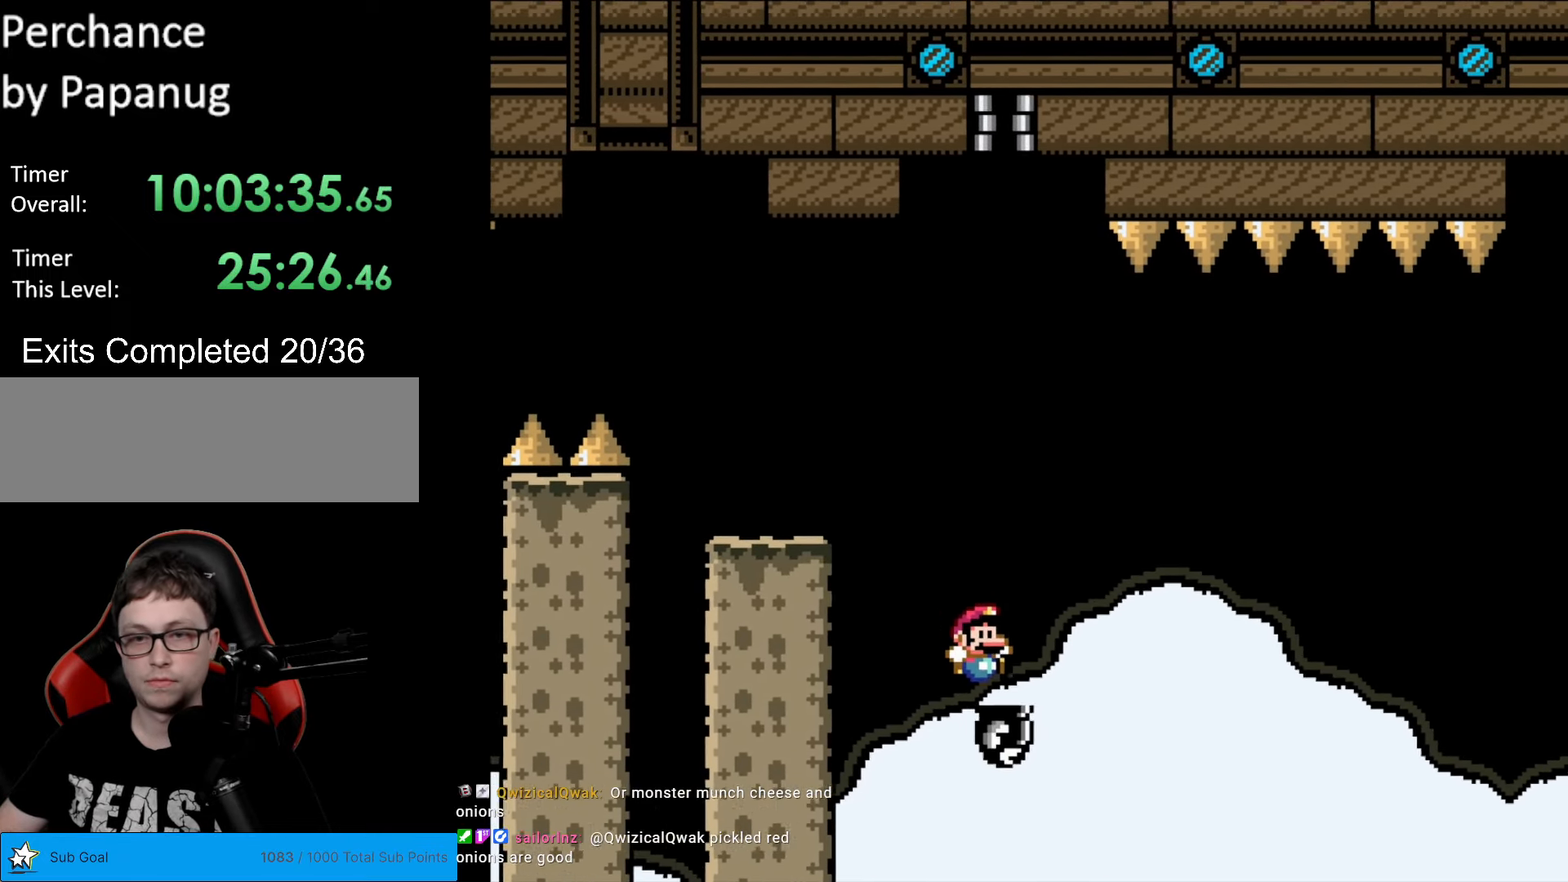
Gameplay with a controller (Nintendo layout); each line is a JSON object with the inputs held at the frame after it. "events" lists button and stick changes between this image and that frame as [ms after this image, input, new state], when the widget could be followed in between. Not read: L3 R3.
{"buttons": ["B", "Y", "DPAD_RIGHT"], "events": []}
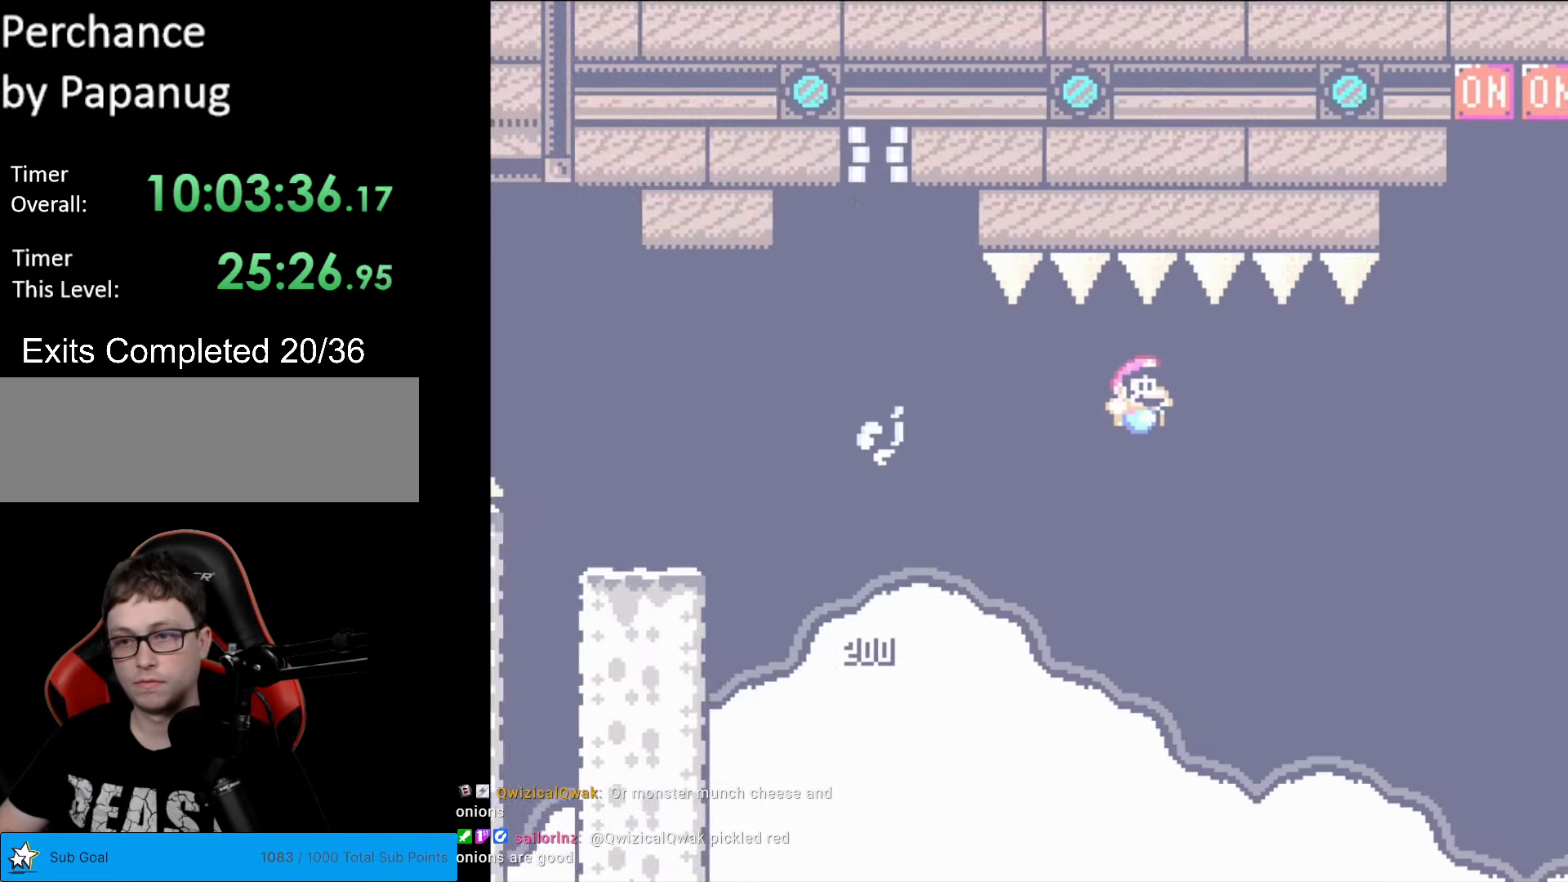
{"buttons": ["B", "Y", "DPAD_RIGHT"], "events": []}
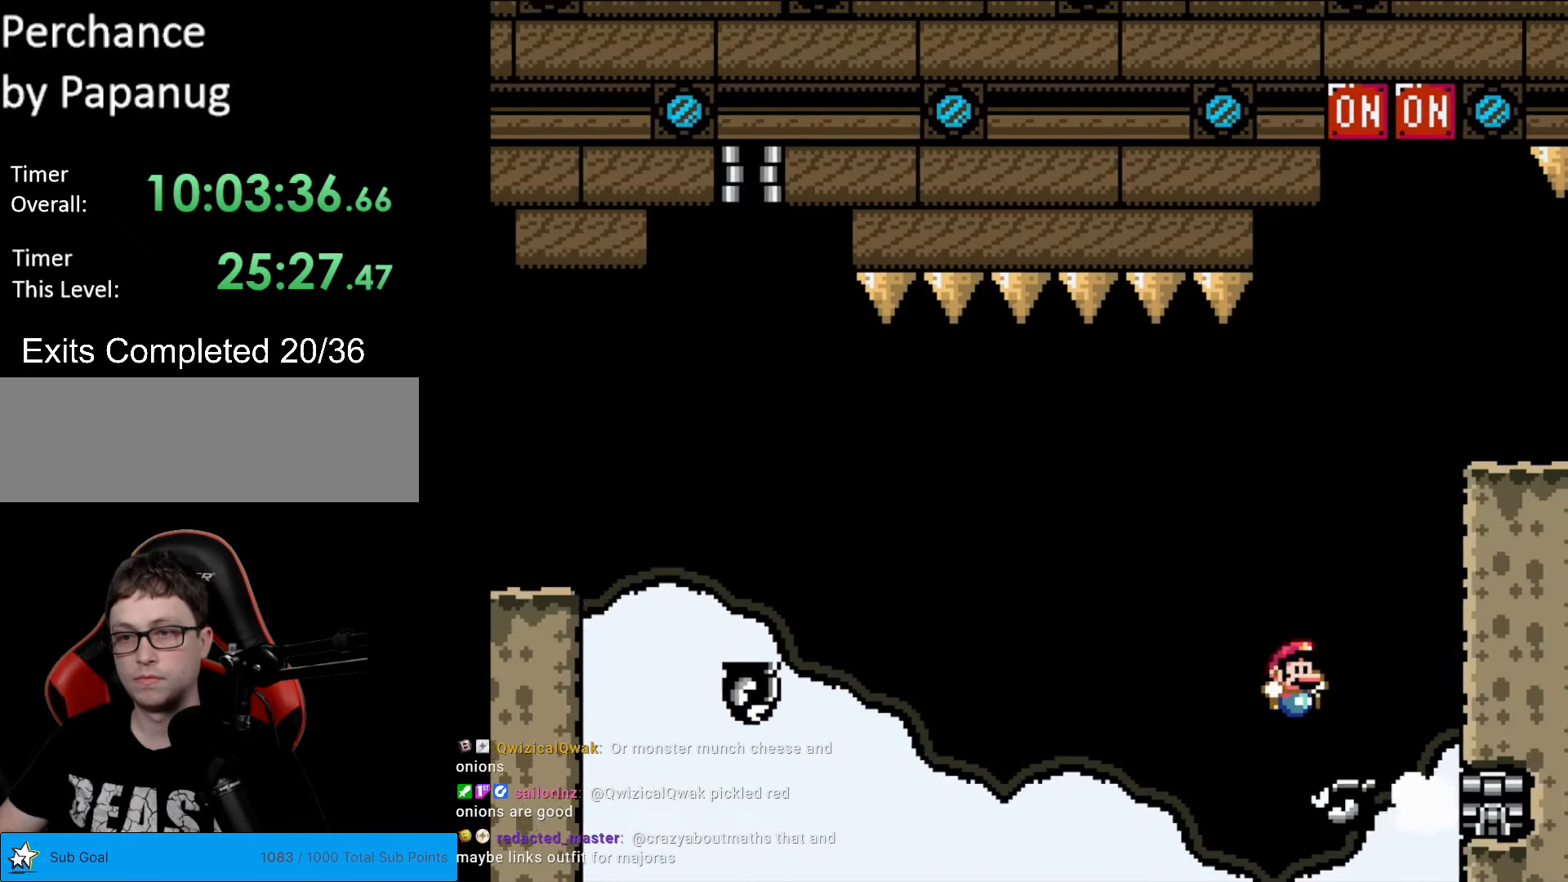
{"buttons": ["B", "Y", "DPAD_RIGHT"], "events": [[87, "DPAD_RIGHT", "up"], [139, "DPAD_LEFT", "down"], [279, "DPAD_LEFT", "up"], [332, "DPAD_RIGHT", "down"]]}
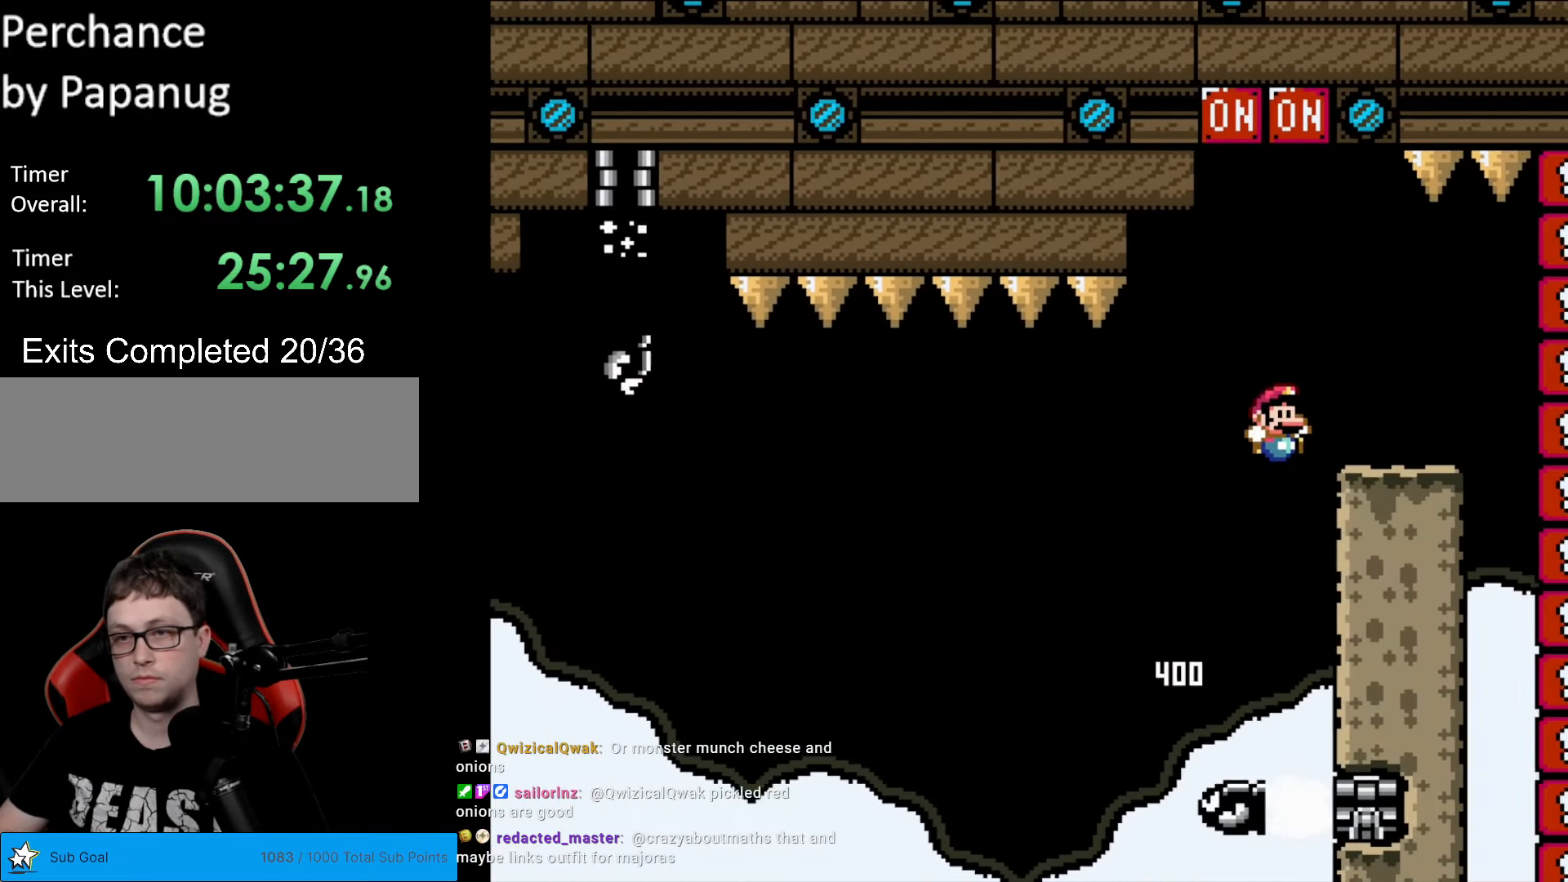
{"buttons": ["Y", "DPAD_LEFT"], "events": [[262, "DPAD_RIGHT", "up"], [262, "DPAD_UP", "down"], [297, "DPAD_LEFT", "down"], [297, "DPAD_UP", "up"], [367, "B", "up"]]}
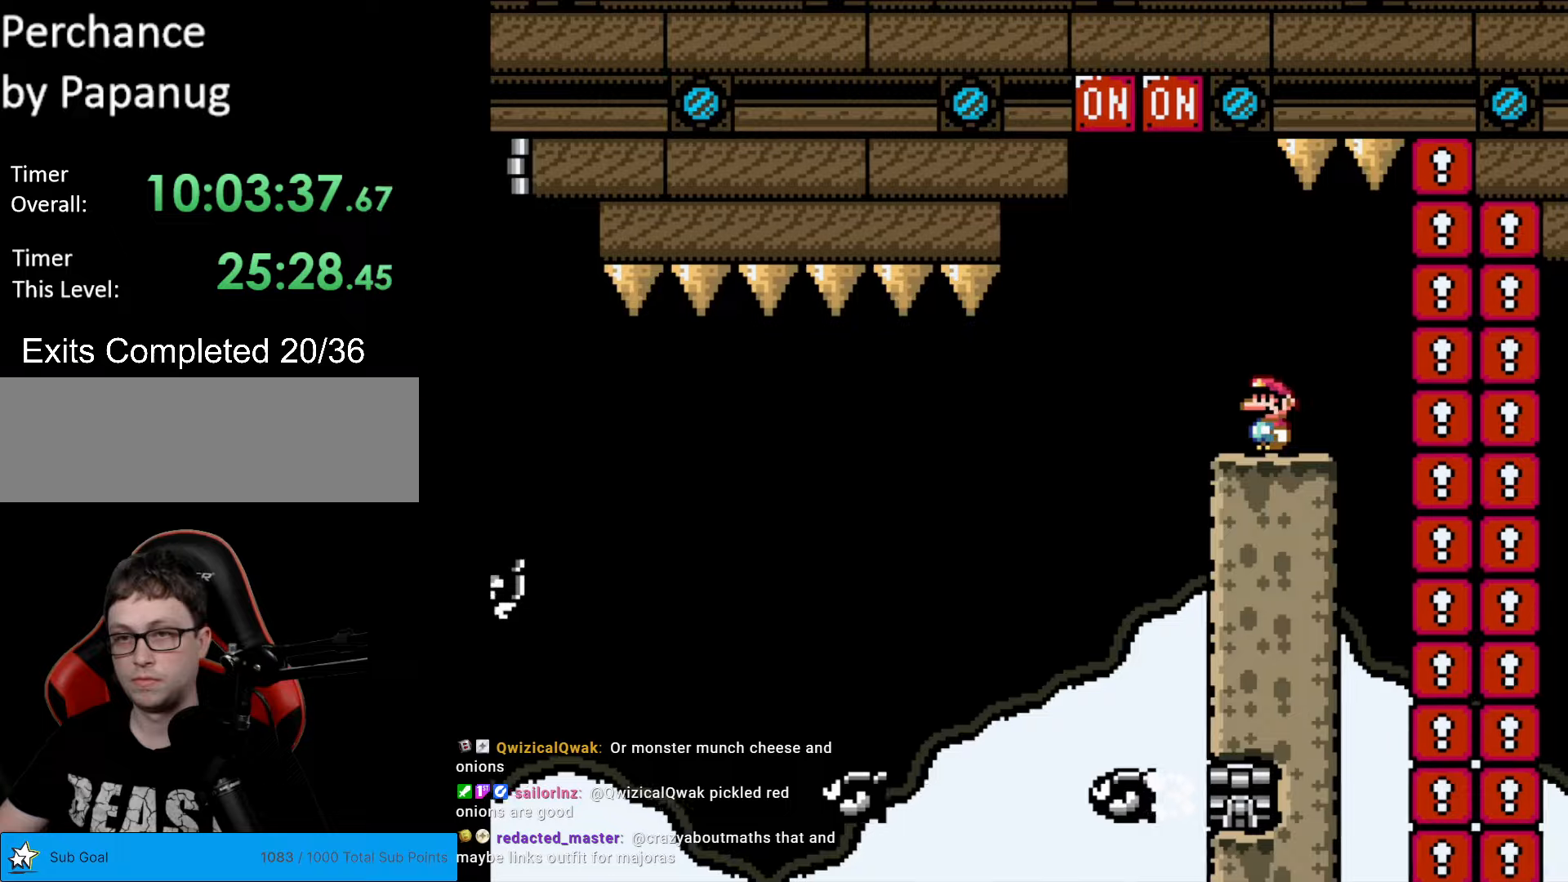
{"buttons": ["B", "Y"], "events": [[228, "B", "down"], [245, "DPAD_LEFT", "up"], [263, "DPAD_RIGHT", "down"], [438, "DPAD_RIGHT", "up"]]}
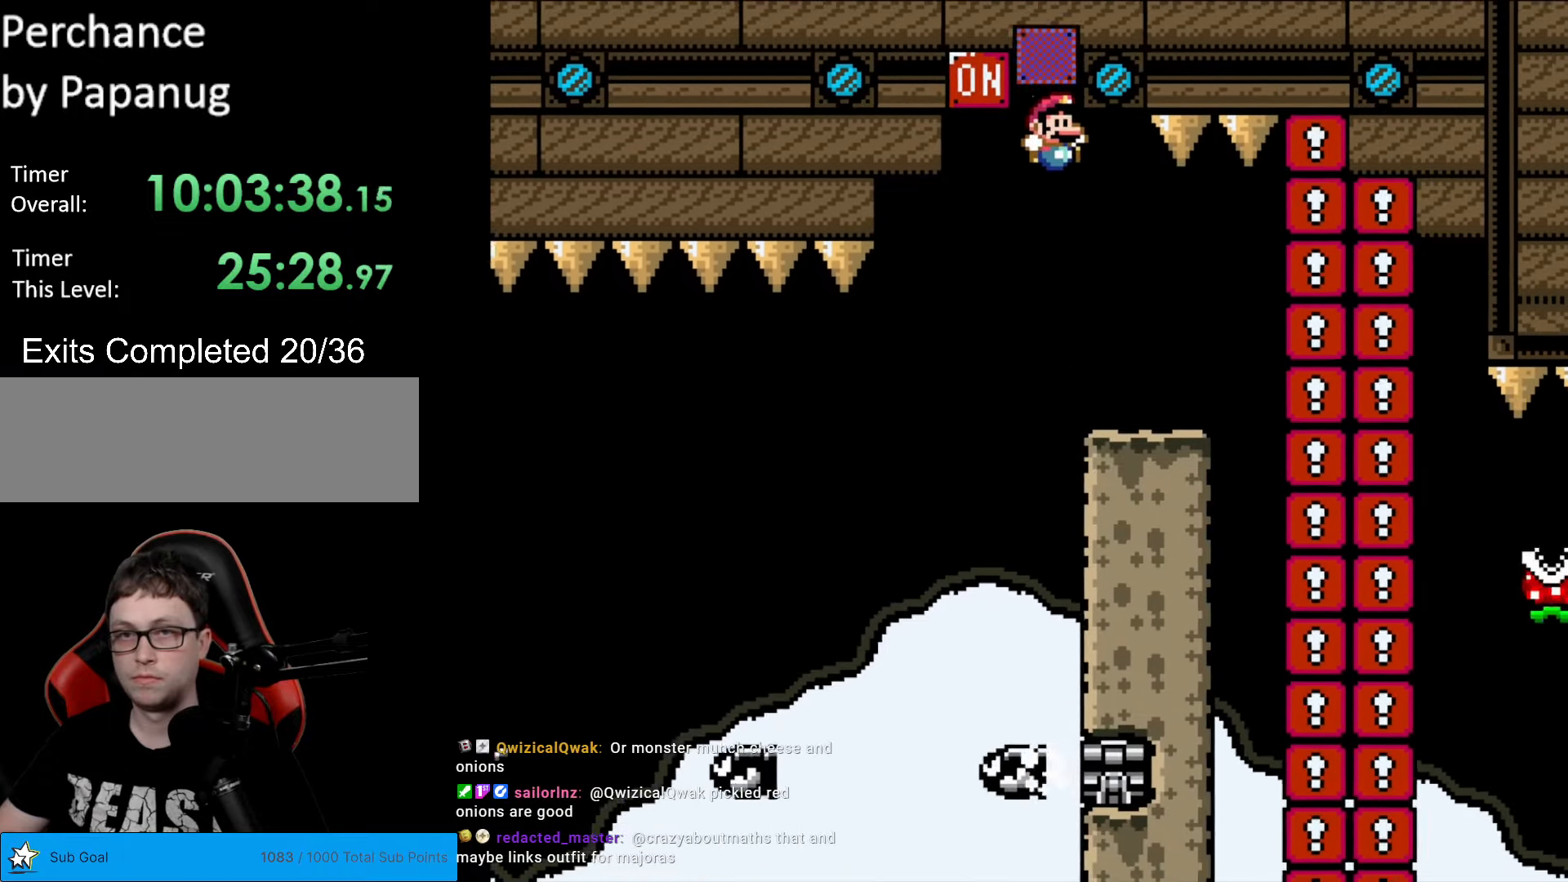
{"buttons": ["B", "Y"], "events": [[245, "DPAD_RIGHT", "down"], [437, "DPAD_RIGHT", "up"]]}
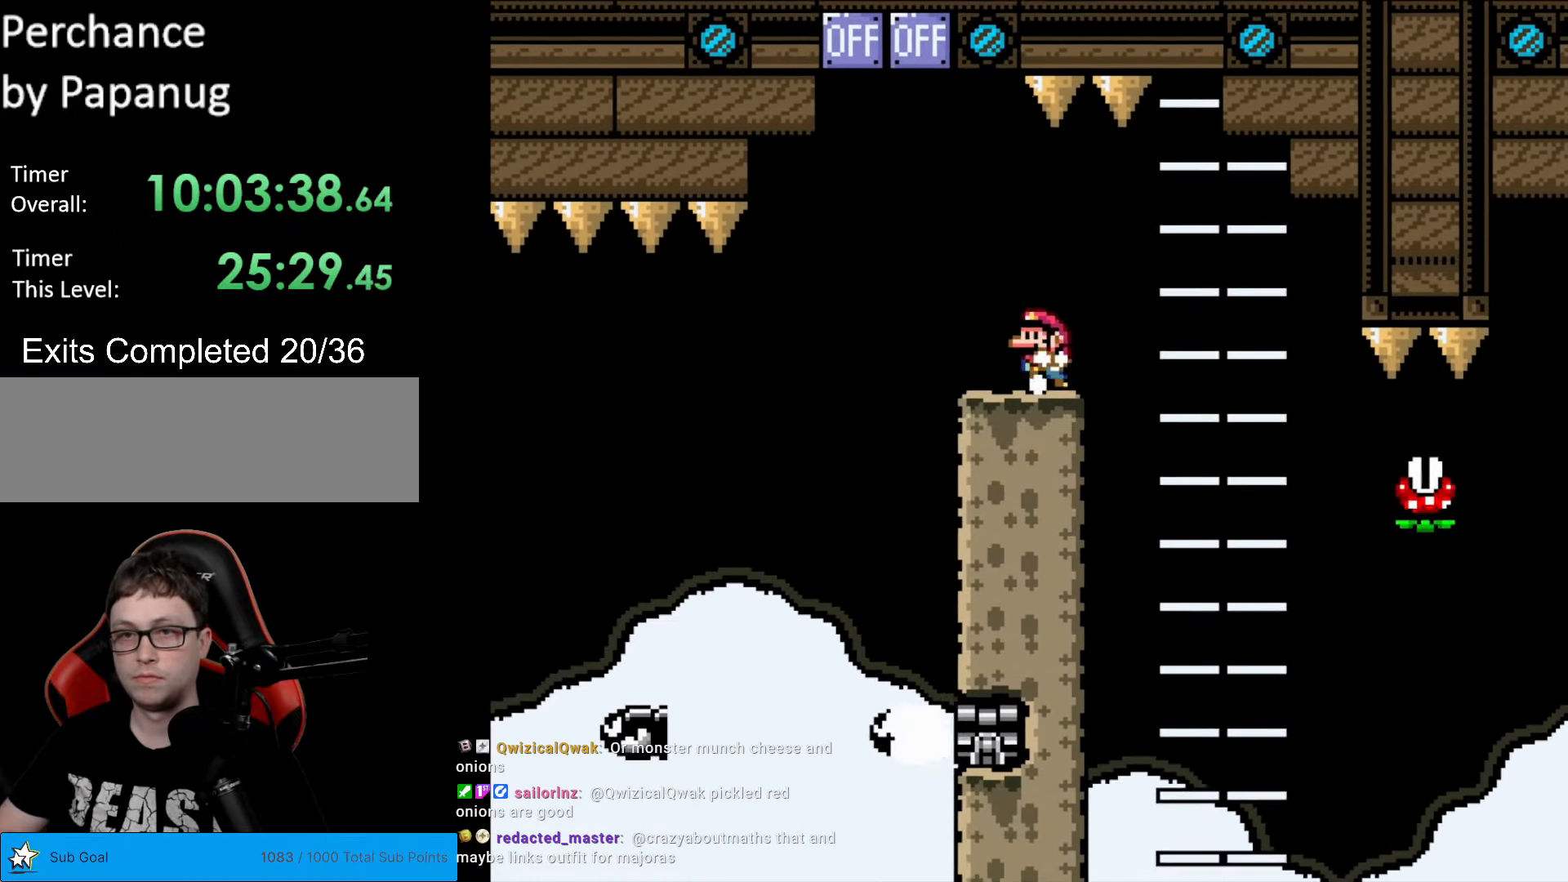
{"buttons": ["X"], "events": [[35, "B", "up"], [35, "DPAD_LEFT", "down"], [70, "Y", "up"], [88, "X", "down"], [158, "DPAD_LEFT", "up"], [368, "DPAD_RIGHT", "down"], [420, "DPAD_RIGHT", "up"]]}
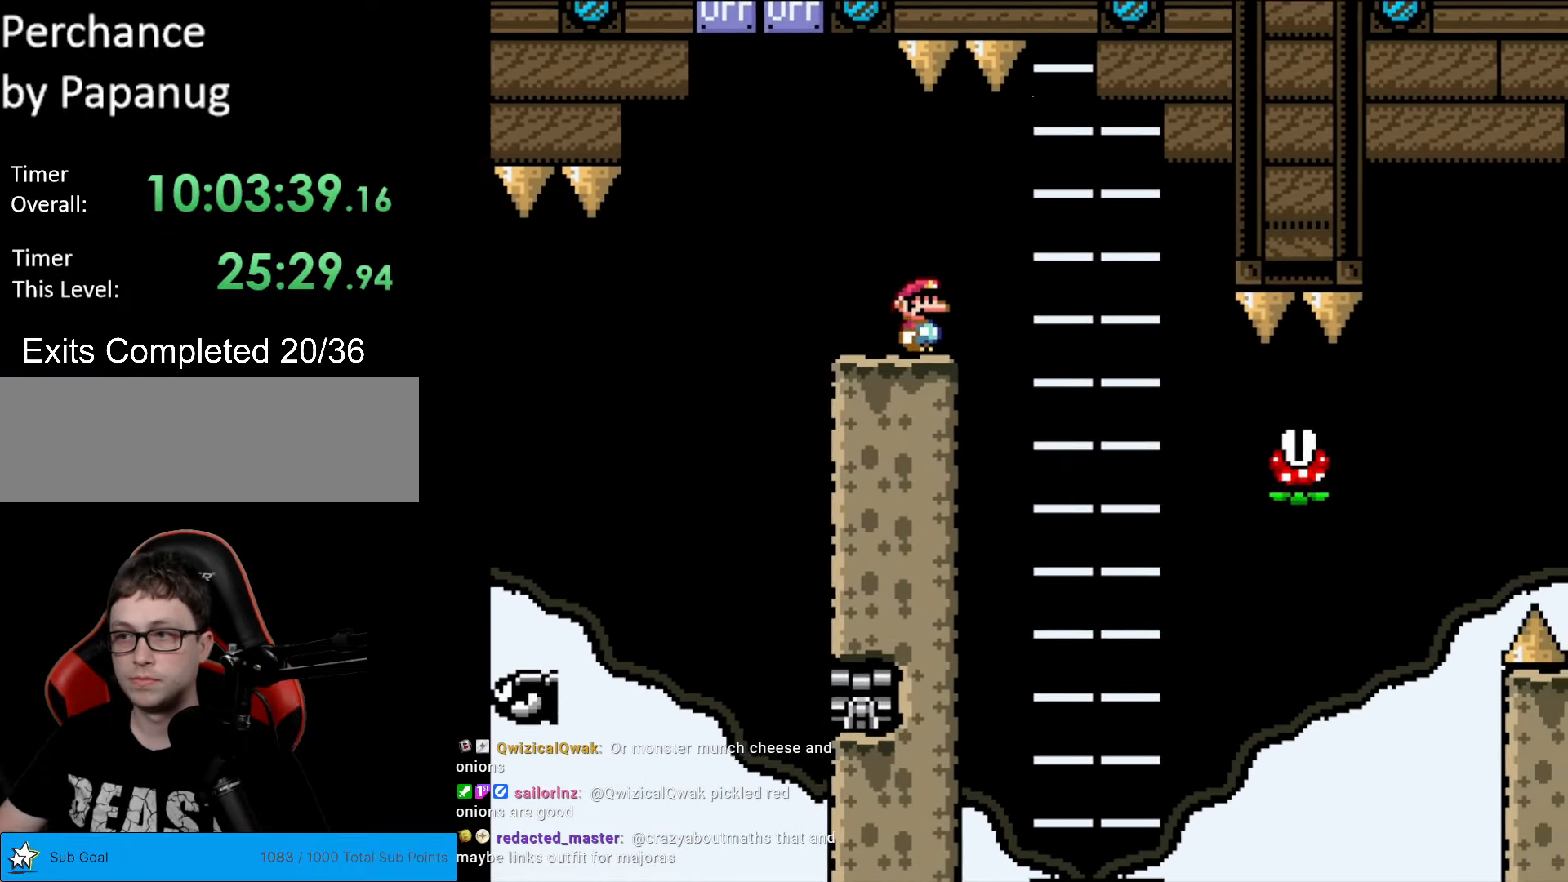
{"buttons": ["X"], "events": []}
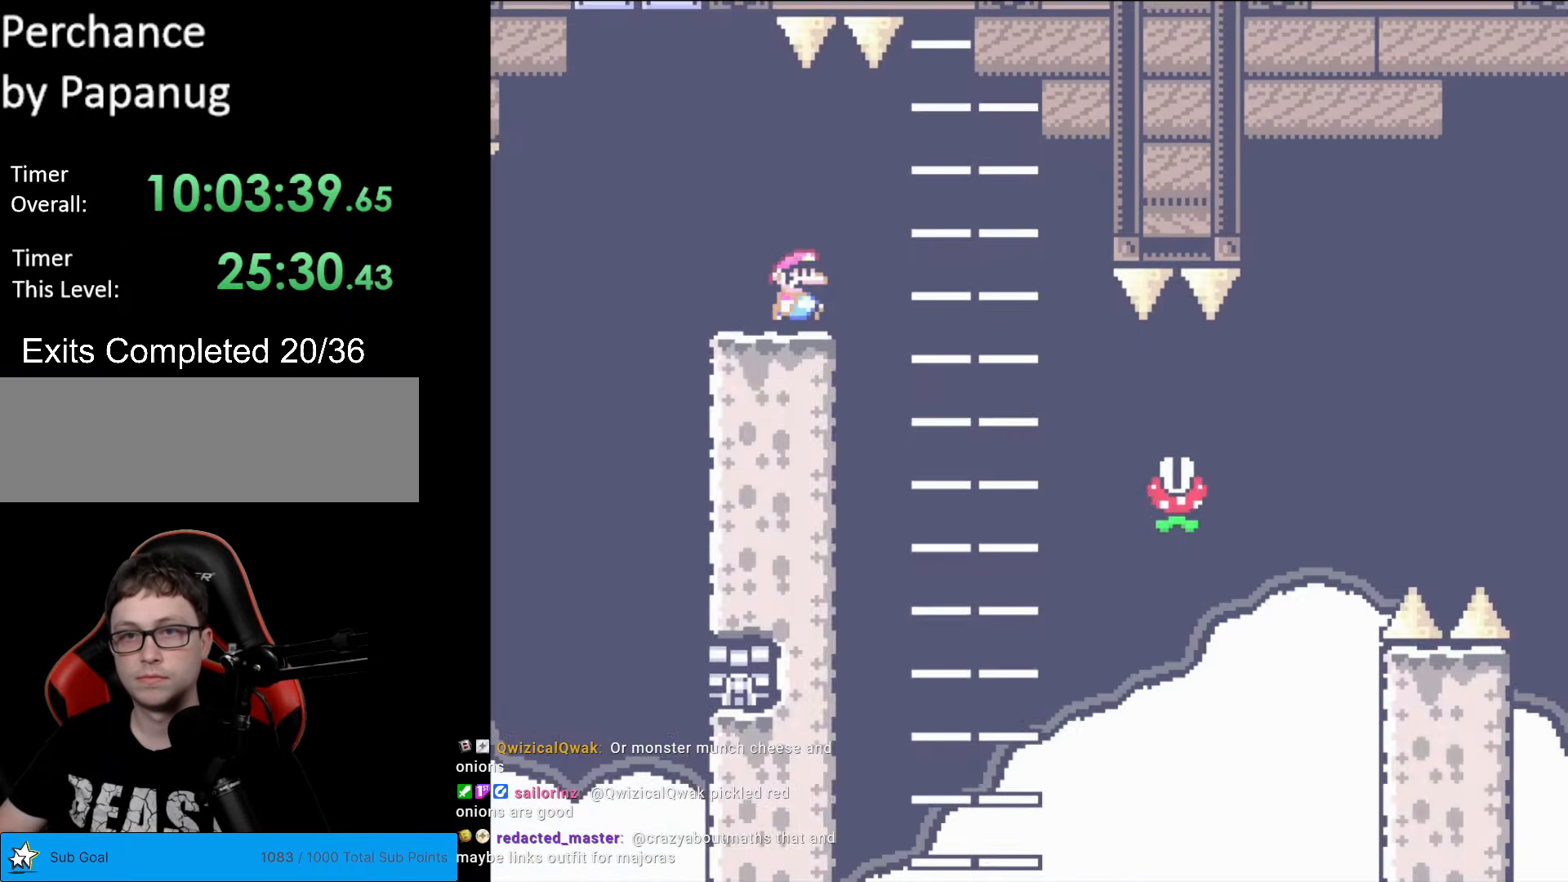
{"buttons": ["A", "X", "DPAD_RIGHT"], "events": [[34, "A", "down"], [34, "DPAD_RIGHT", "down"], [104, "A", "up"], [297, "A", "down"]]}
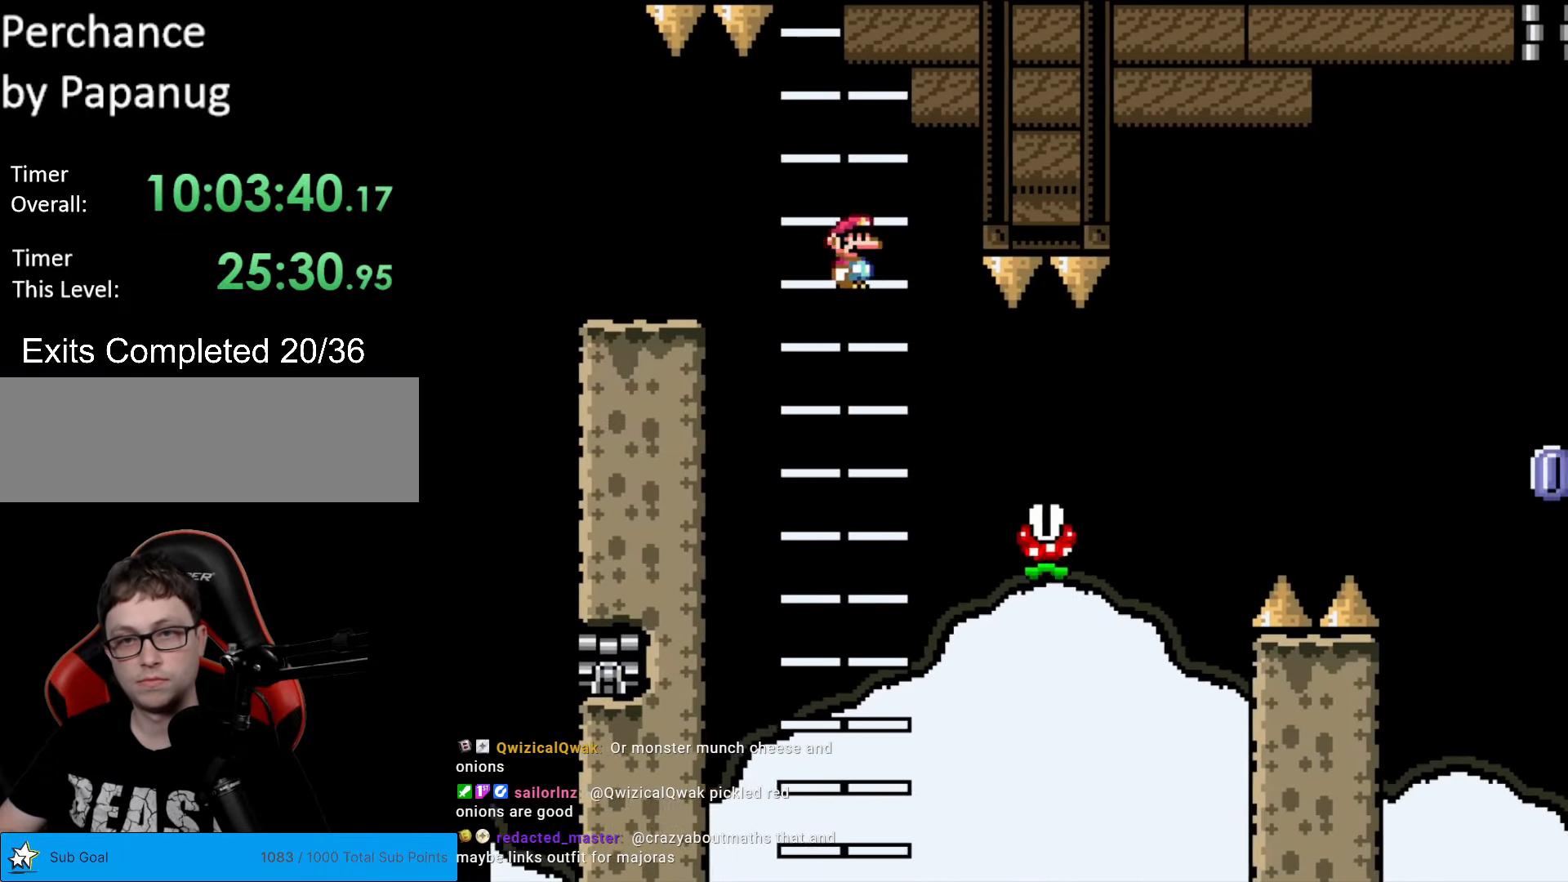
{"buttons": ["X"], "events": [[245, "A", "up"], [280, "DPAD_RIGHT", "up"], [315, "DPAD_LEFT", "down"], [472, "DPAD_LEFT", "up"]]}
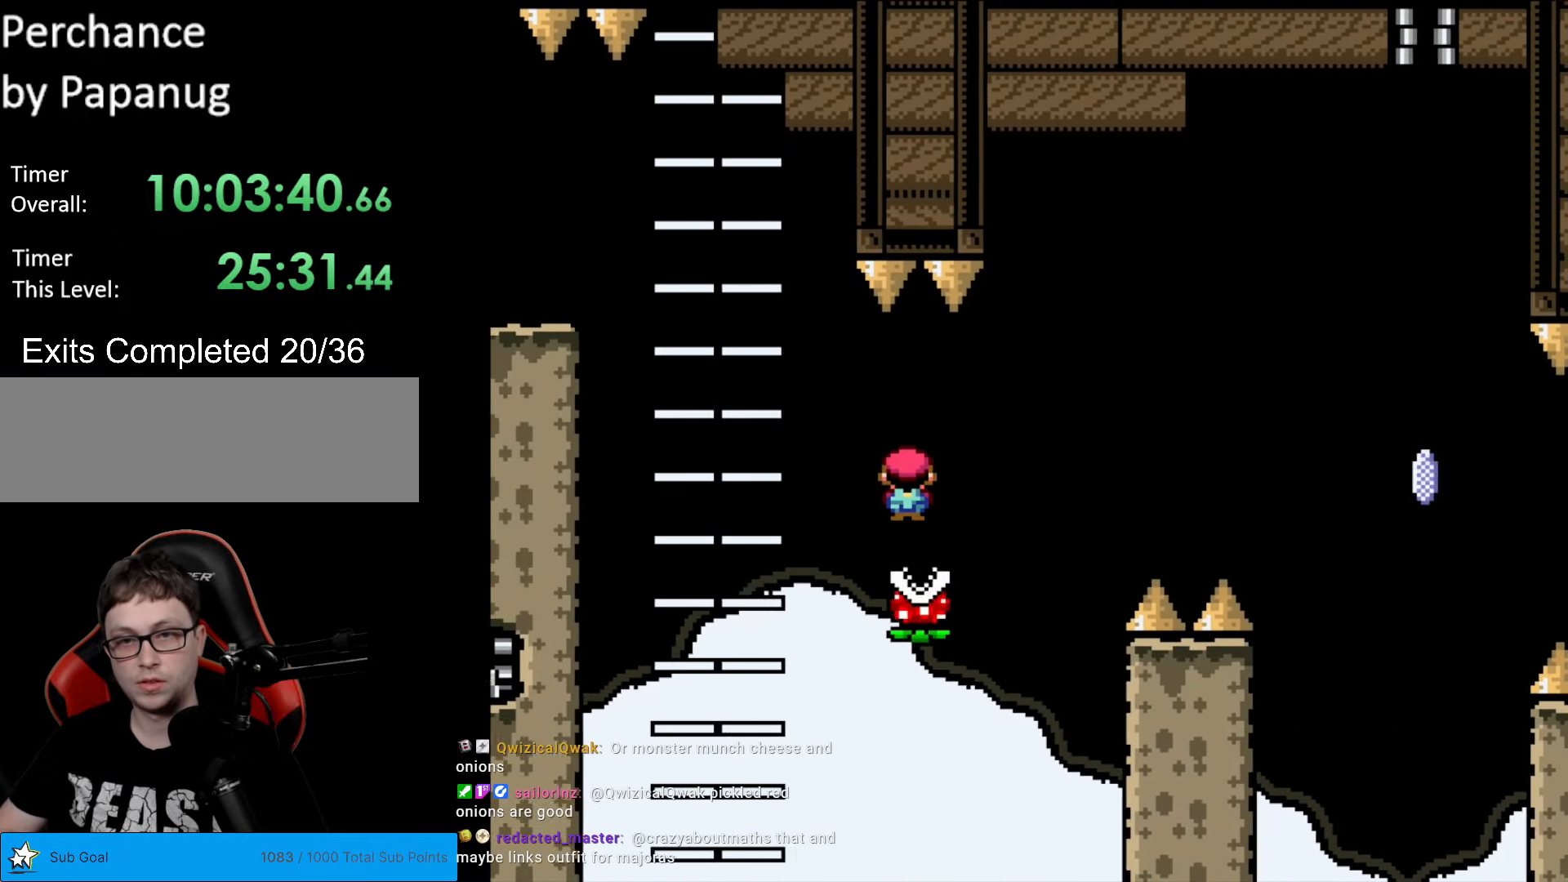
{"buttons": ["X", "DPAD_LEFT"], "events": [[87, "DPAD_LEFT", "down"], [192, "DPAD_LEFT", "up"], [192, "DPAD_UP", "down"], [227, "DPAD_RIGHT", "down"], [227, "DPAD_UP", "up"], [367, "DPAD_RIGHT", "up"], [437, "DPAD_LEFT", "down"]]}
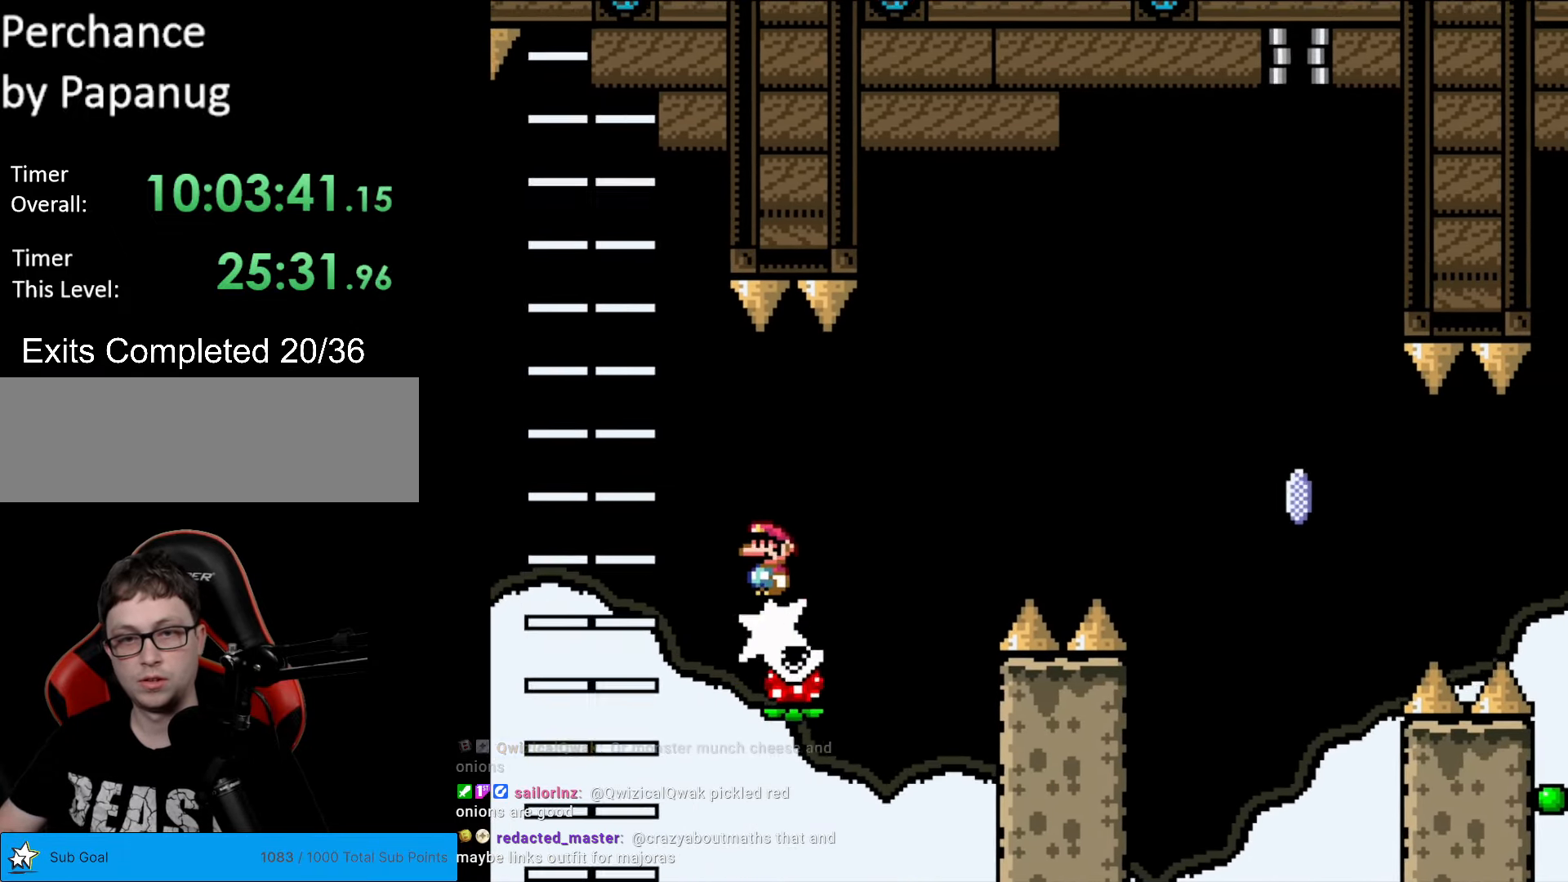
{"buttons": ["A", "X", "DPAD_RIGHT"], "events": [[17, "DPAD_LEFT", "up"], [35, "DPAD_RIGHT", "down"], [140, "A", "down"]]}
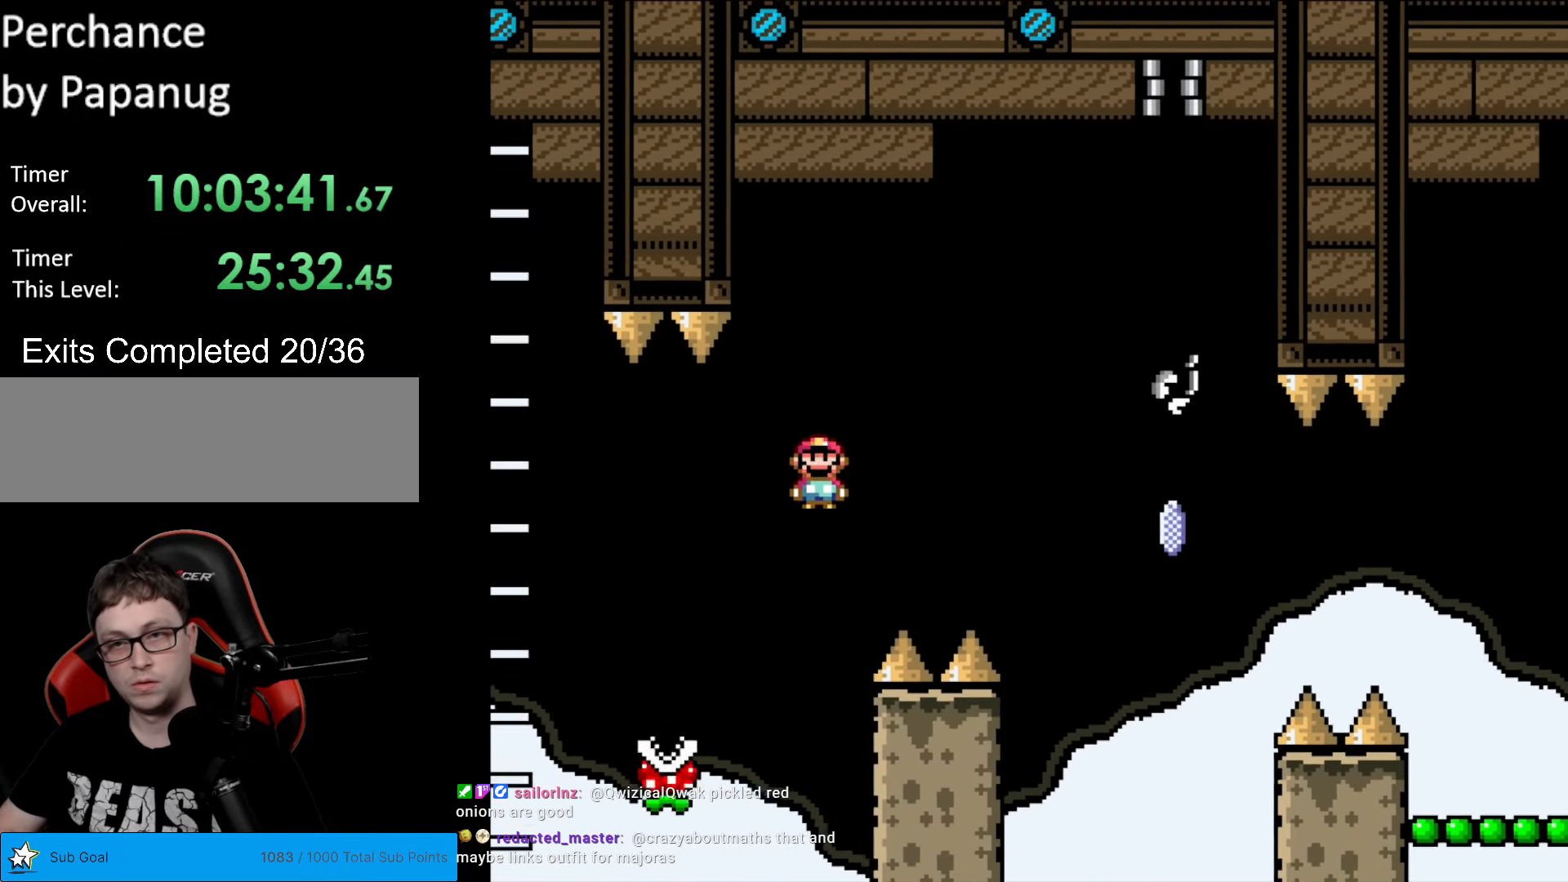
{"buttons": ["A", "X", "DPAD_RIGHT"], "events": [[227, "A", "up"], [332, "A", "down"], [420, "A", "up"], [437, "A", "down"]]}
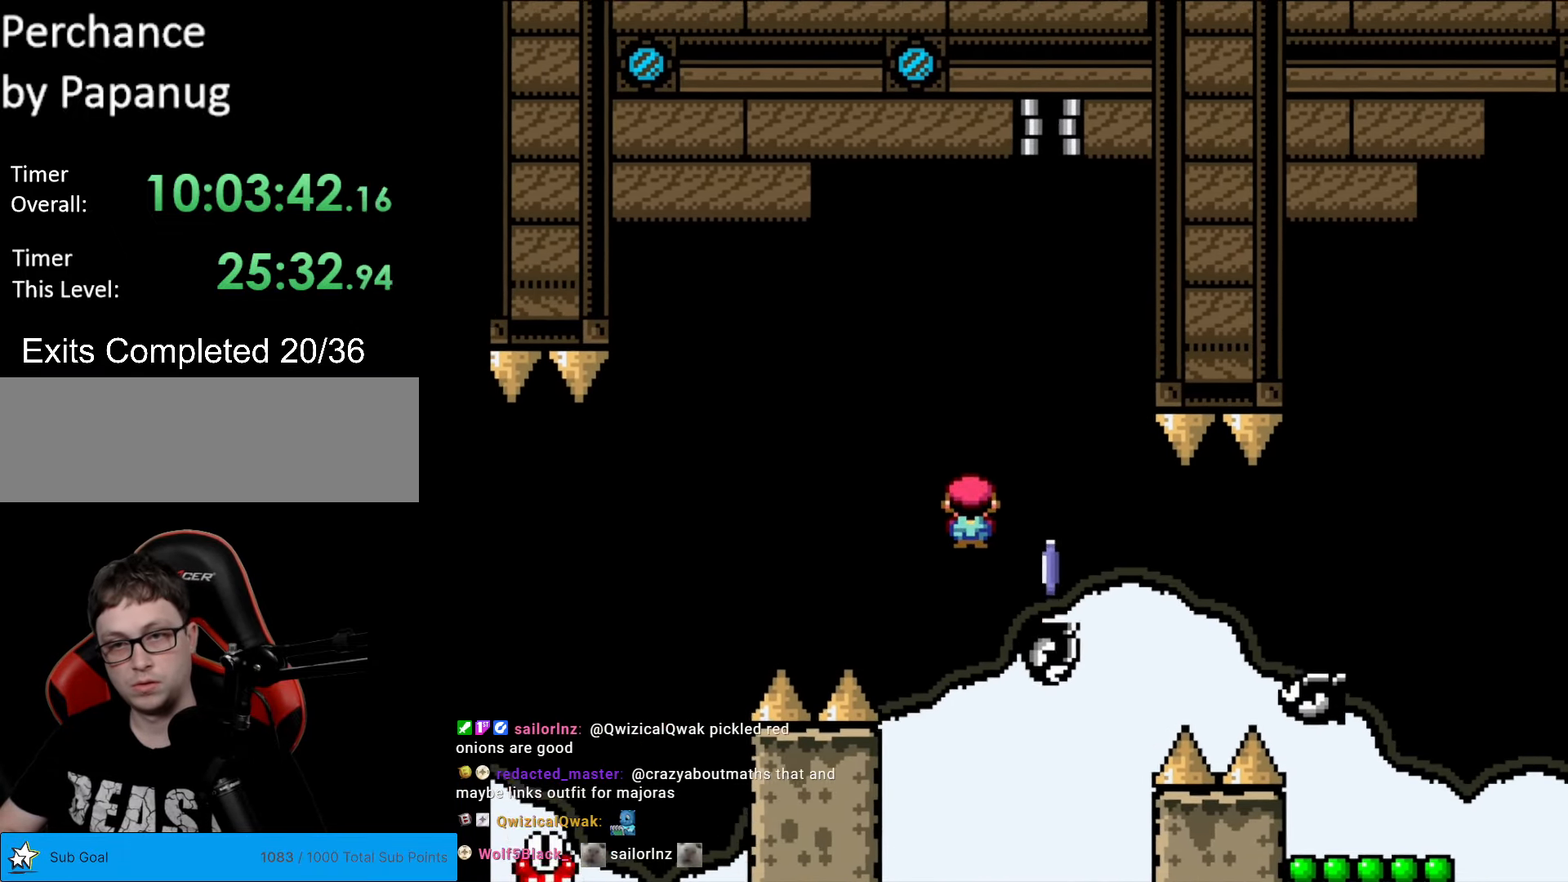
{"buttons": ["A", "X", "DPAD_RIGHT"], "events": []}
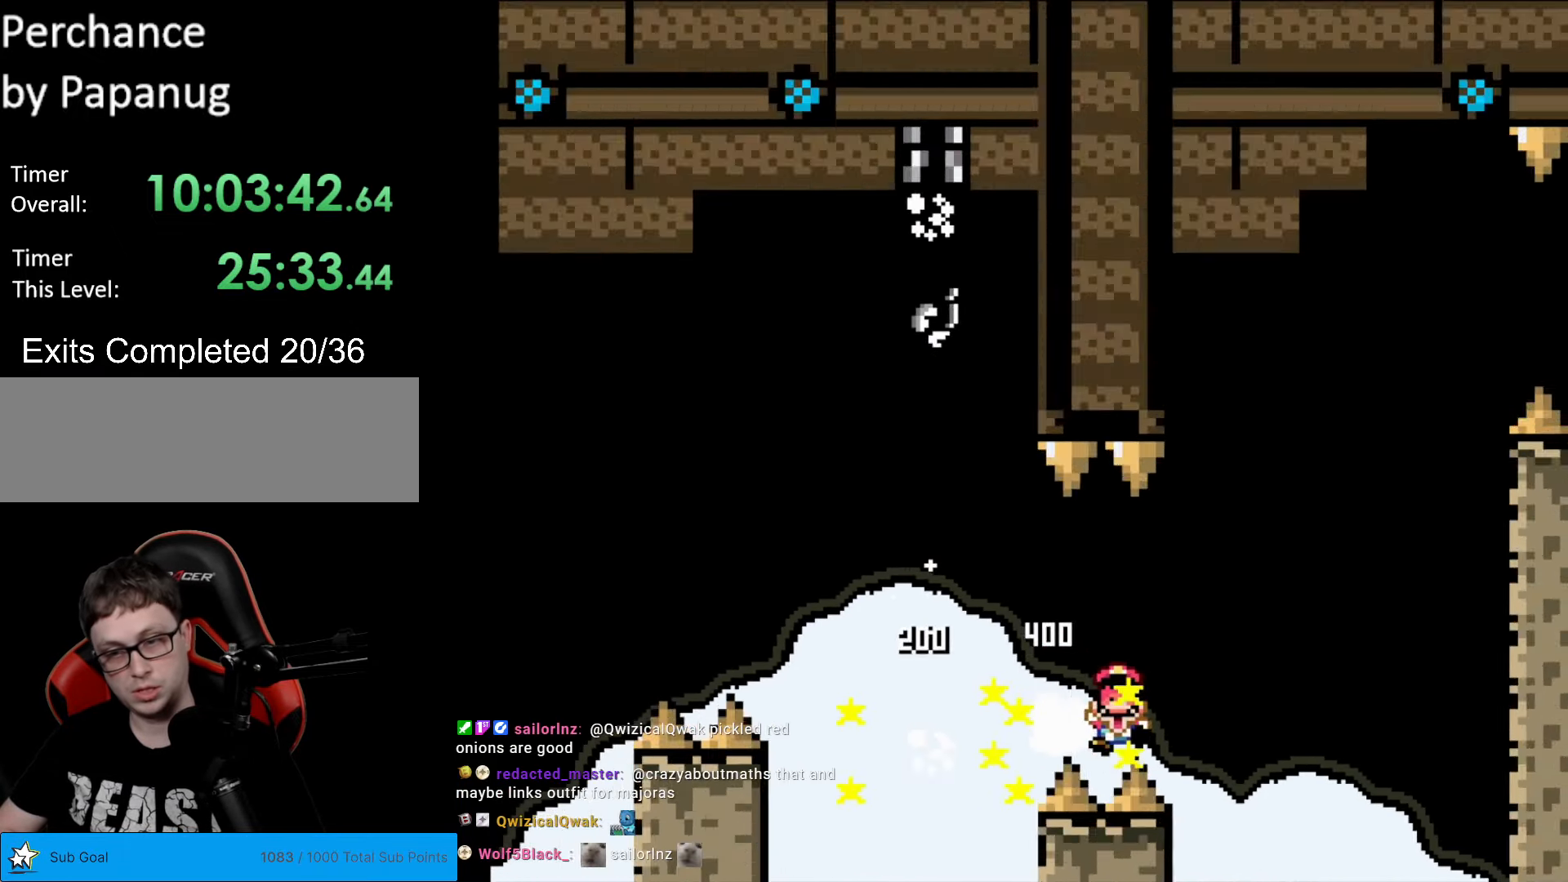
{"buttons": [], "events": [[385, "A", "up"], [385, "DPAD_RIGHT", "up"], [402, "X", "up"]]}
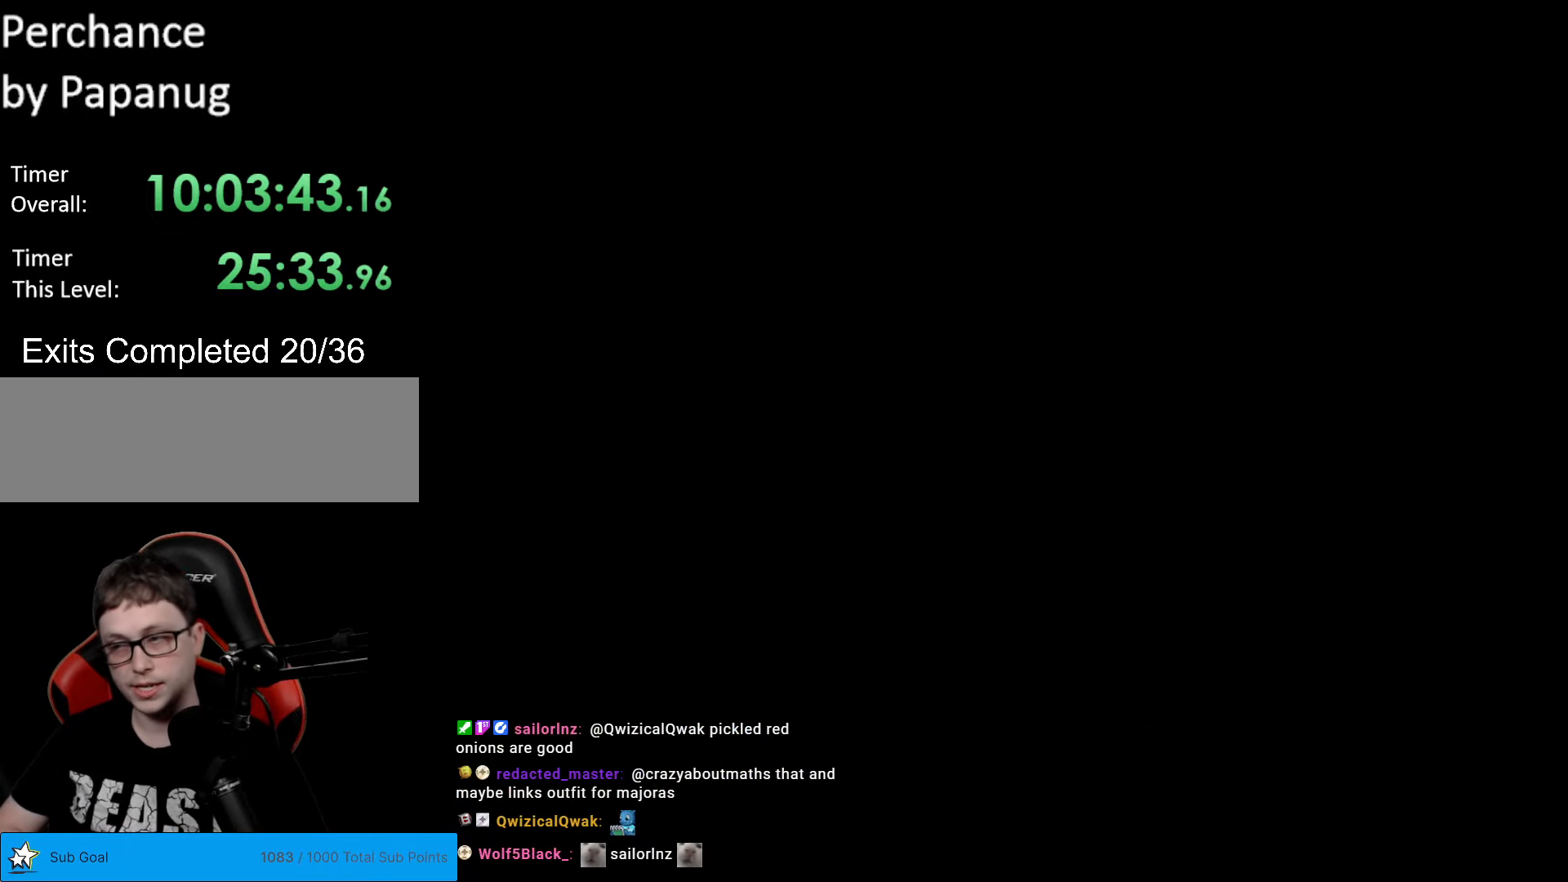
{"buttons": [], "events": []}
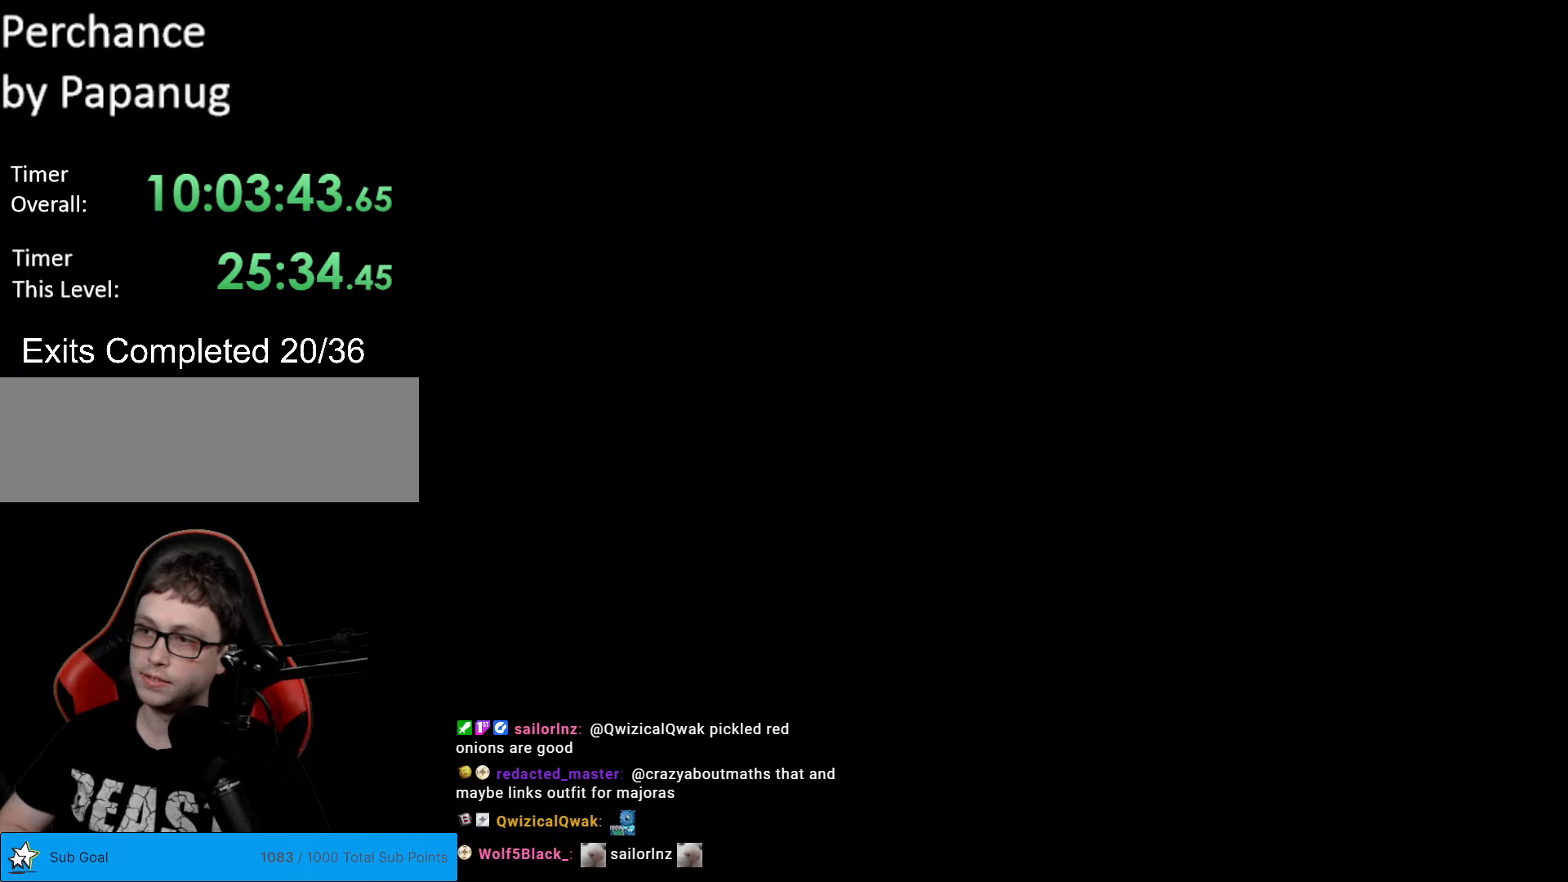
{"buttons": ["Y"], "events": [[35, "Y", "down"]]}
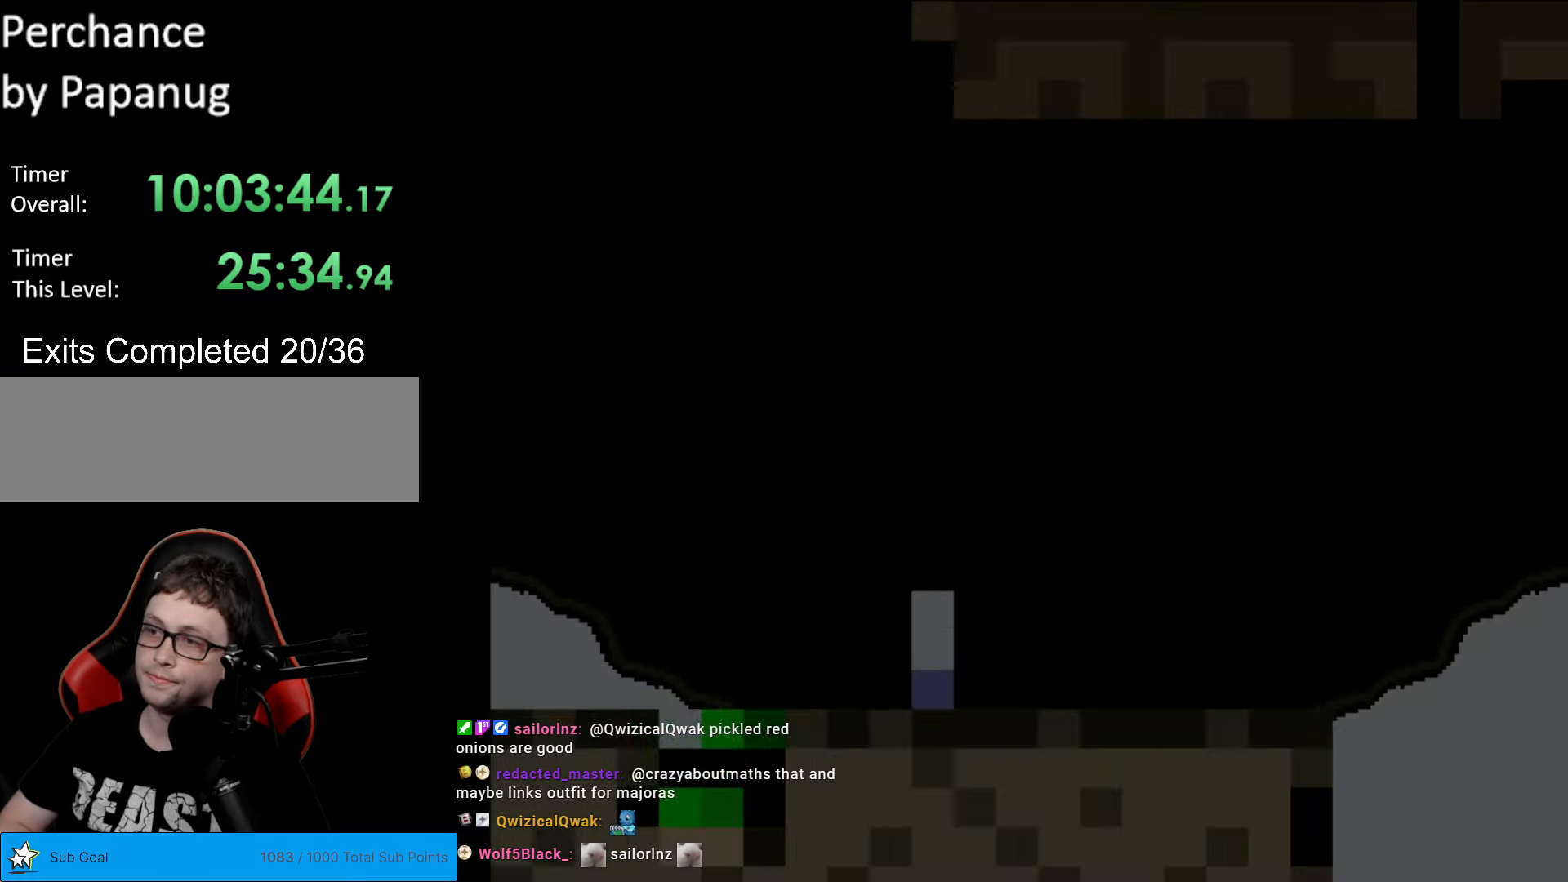
{"buttons": ["Y"], "events": []}
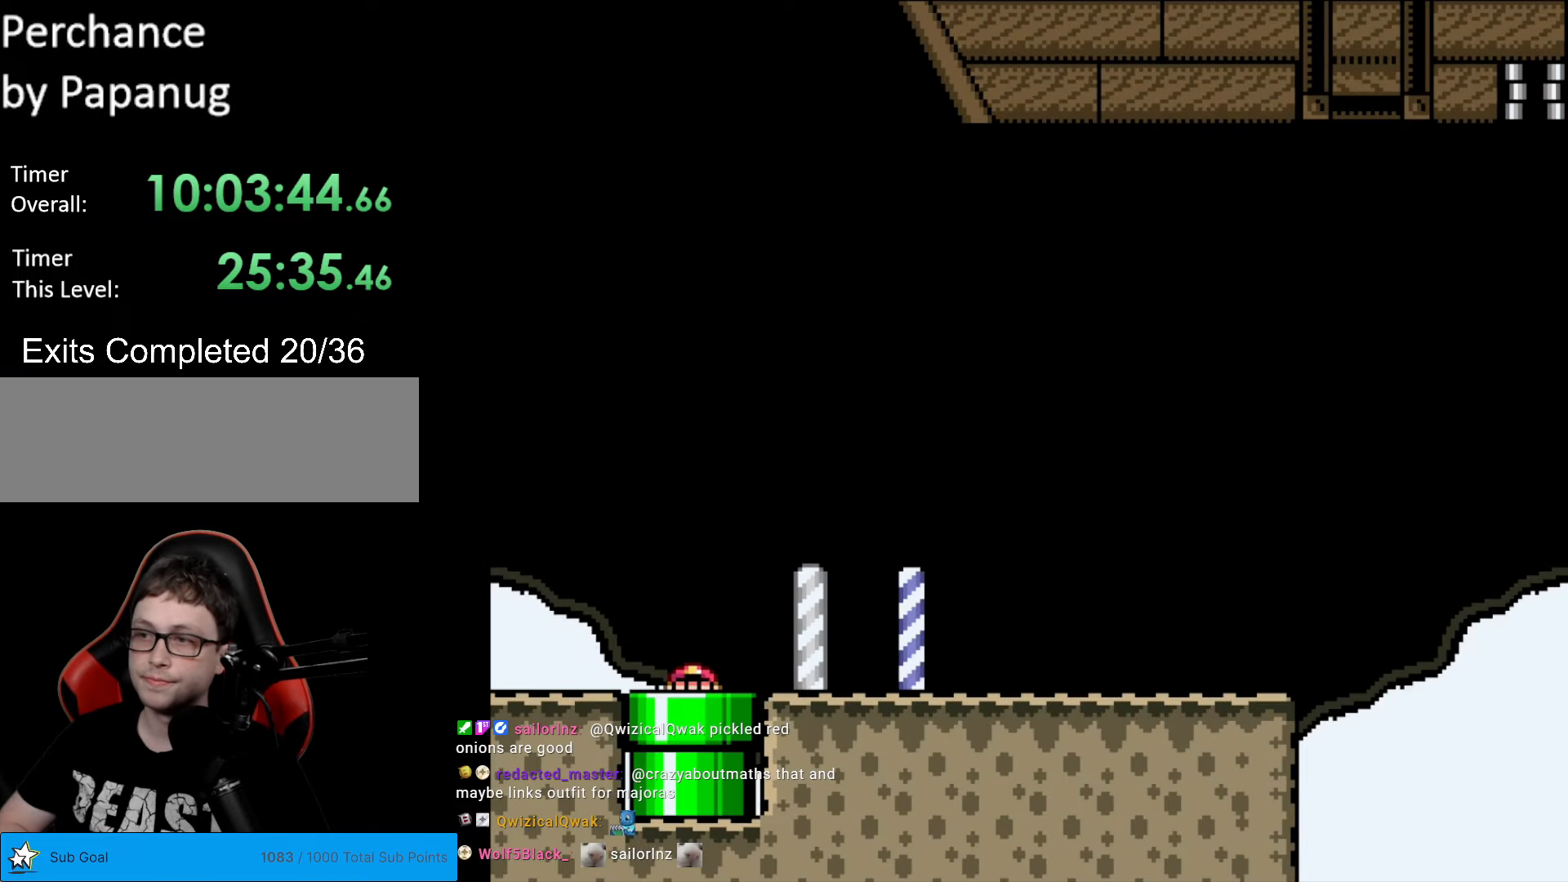
{"buttons": ["Y"], "events": []}
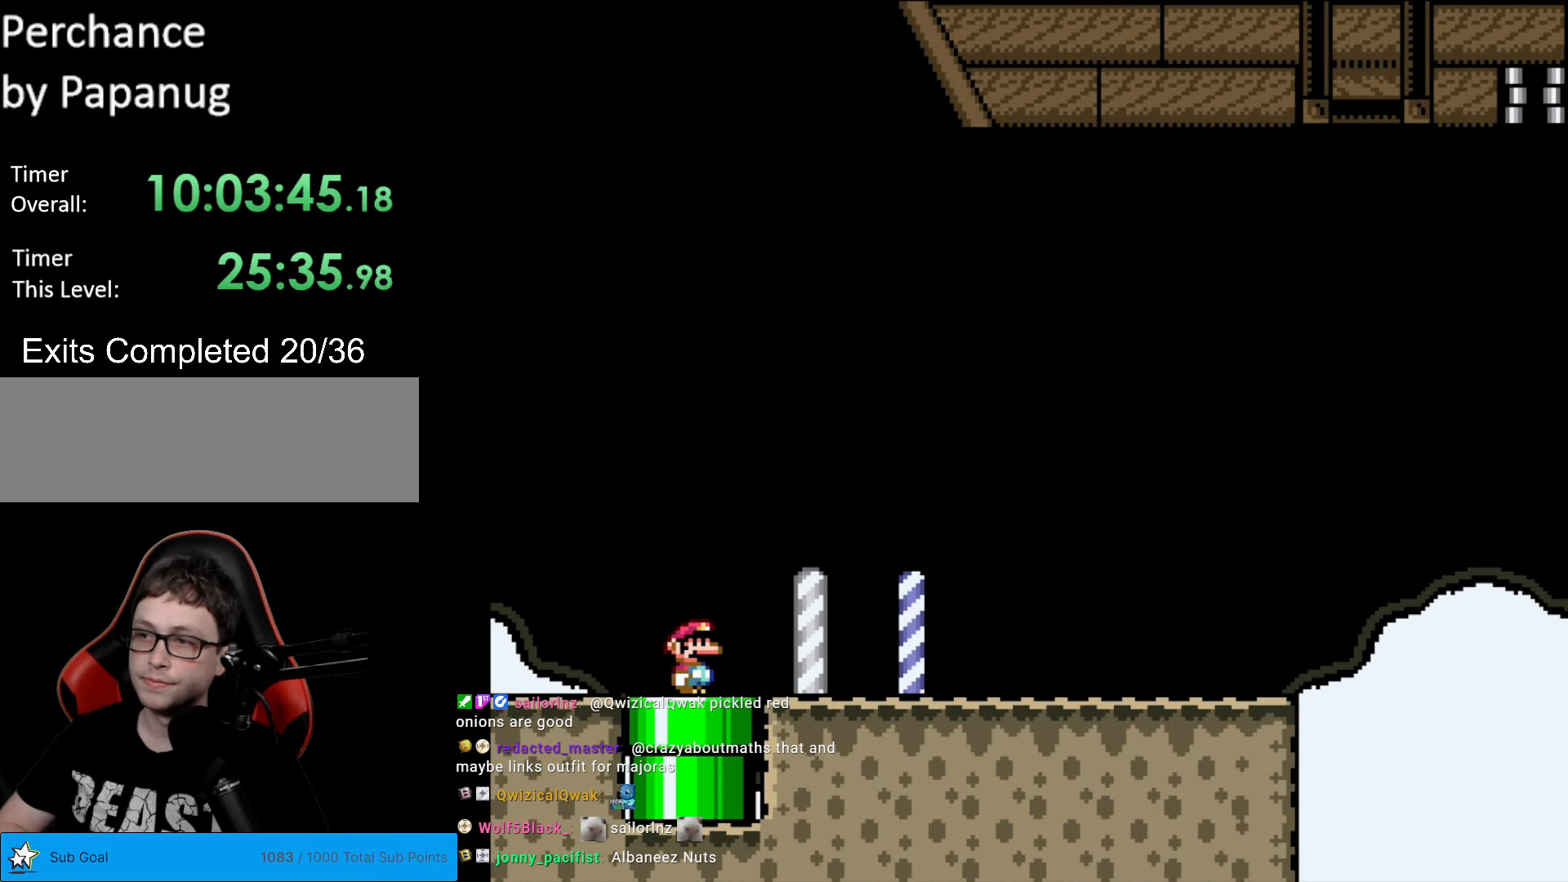
{"buttons": ["Y", "DPAD_RIGHT"], "events": [[88, "DPAD_RIGHT", "down"]]}
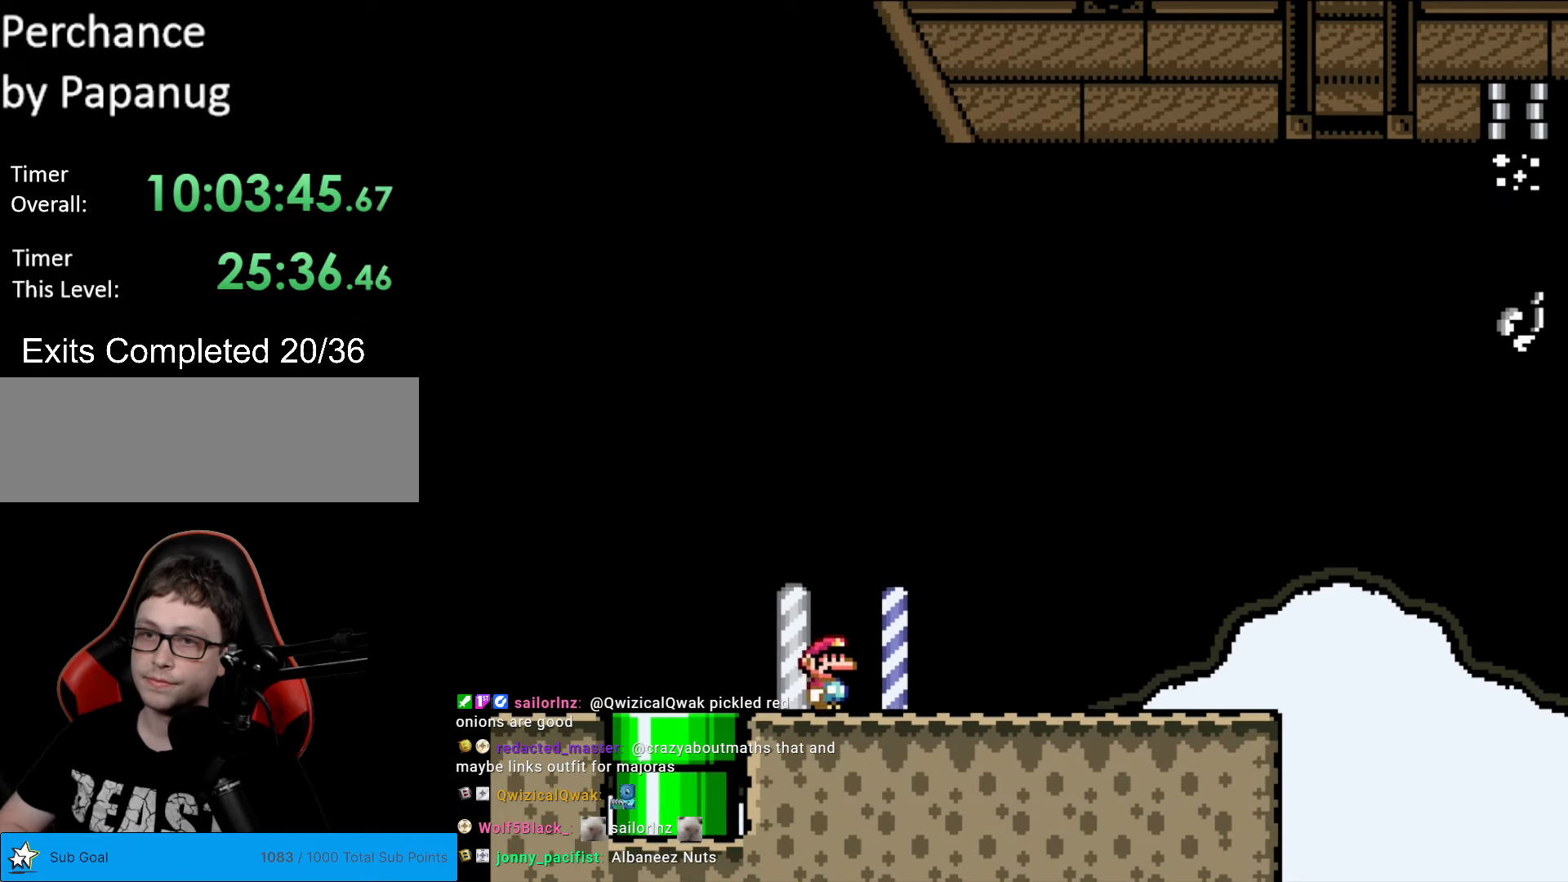
{"buttons": ["Y"], "events": [[17, "DPAD_RIGHT", "up"]]}
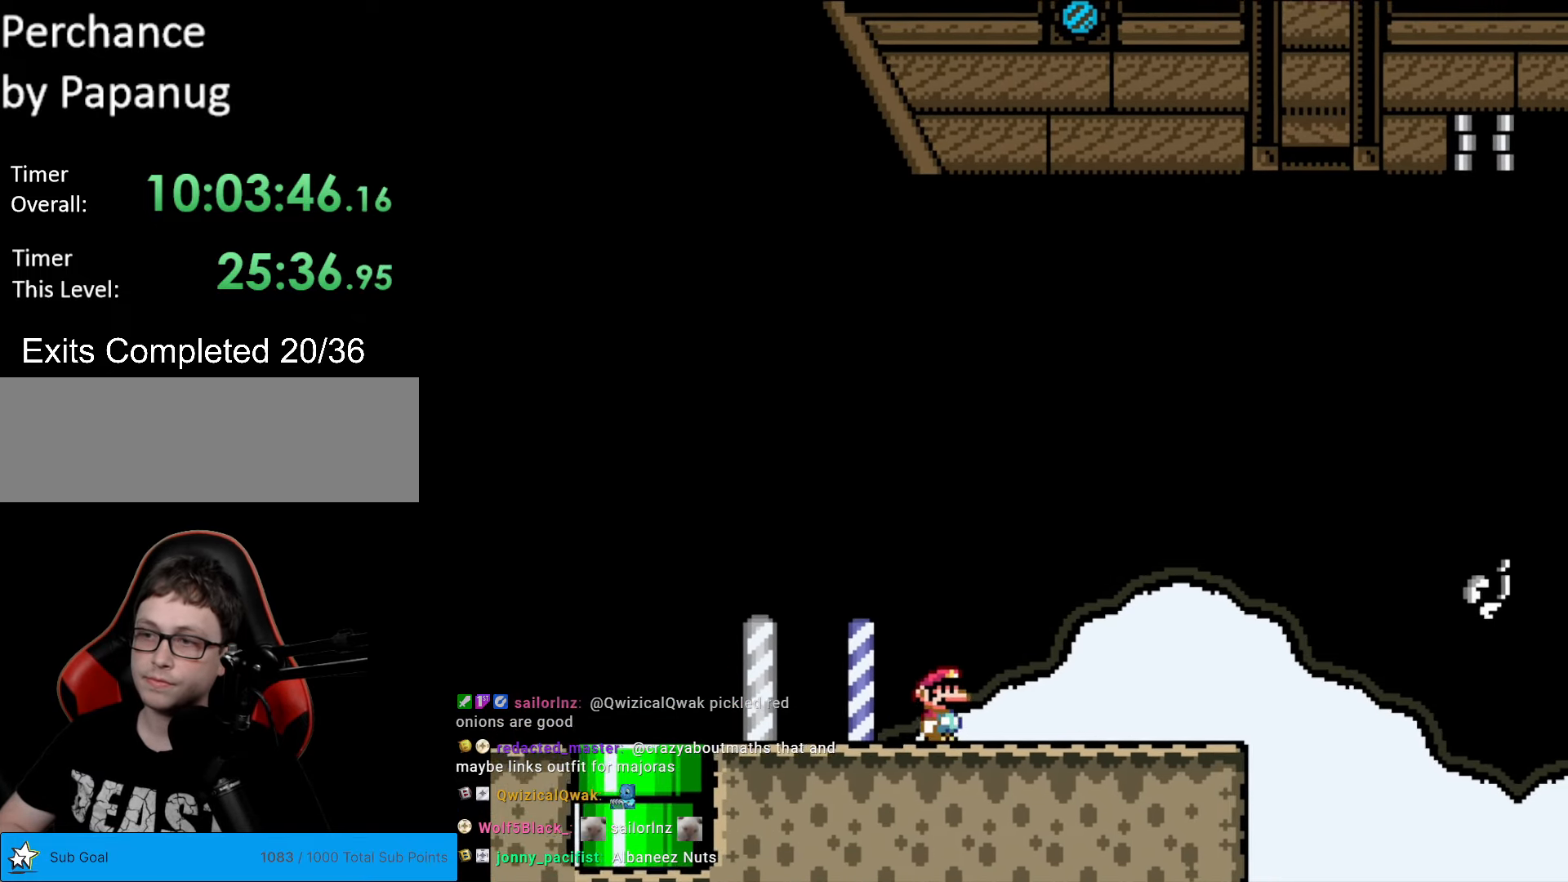
{"buttons": ["Y"], "events": [[88, "DPAD_RIGHT", "down"], [298, "DPAD_RIGHT", "up"]]}
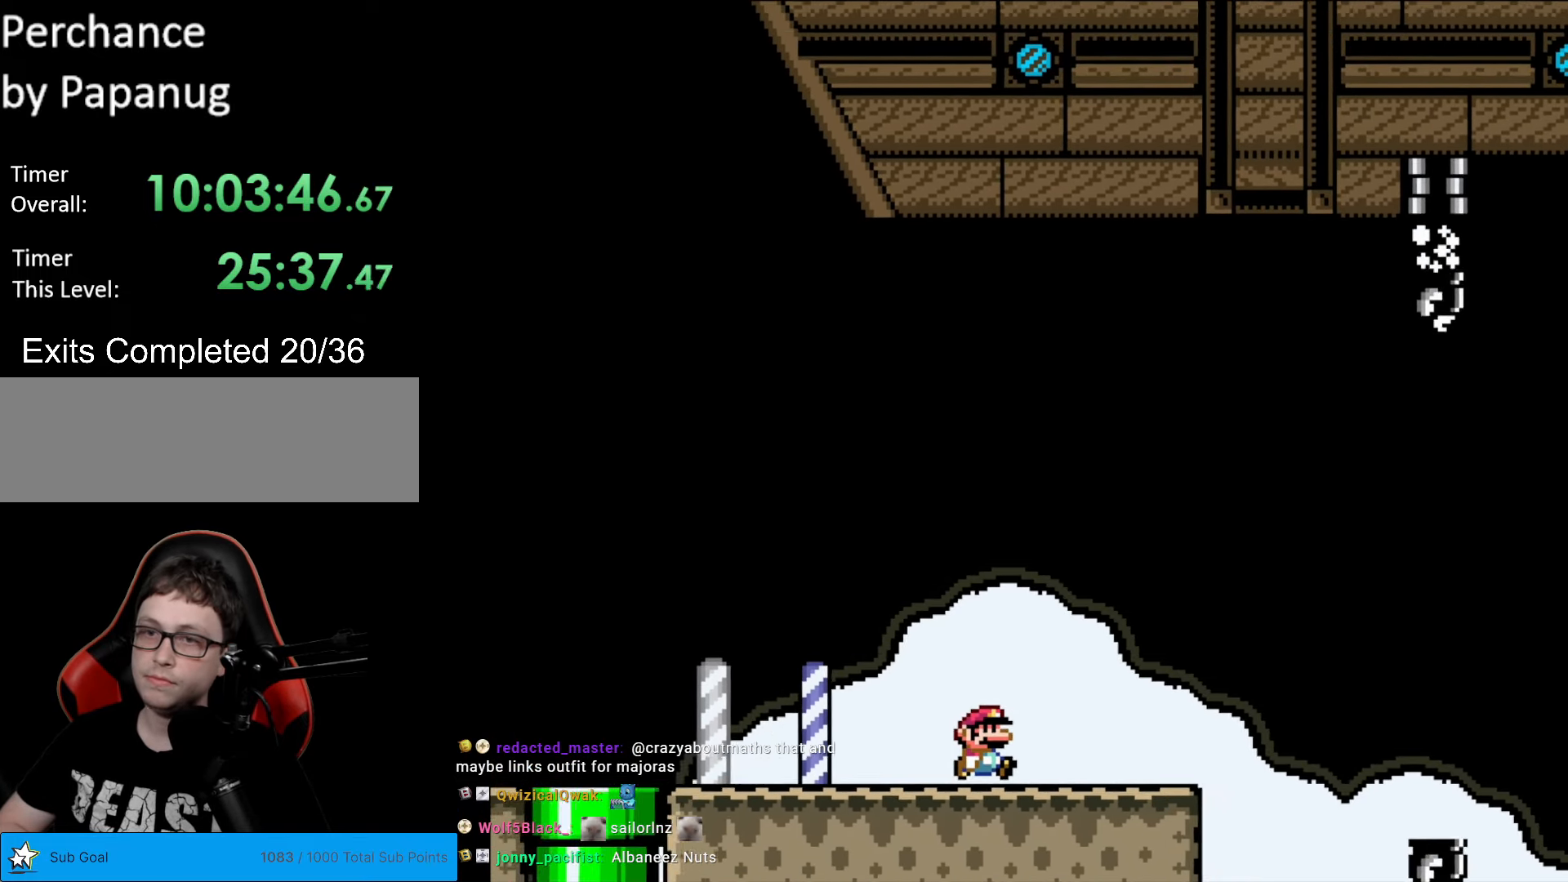
{"buttons": ["B", "Y", "DPAD_RIGHT"], "events": [[174, "DPAD_RIGHT", "down"], [437, "B", "down"]]}
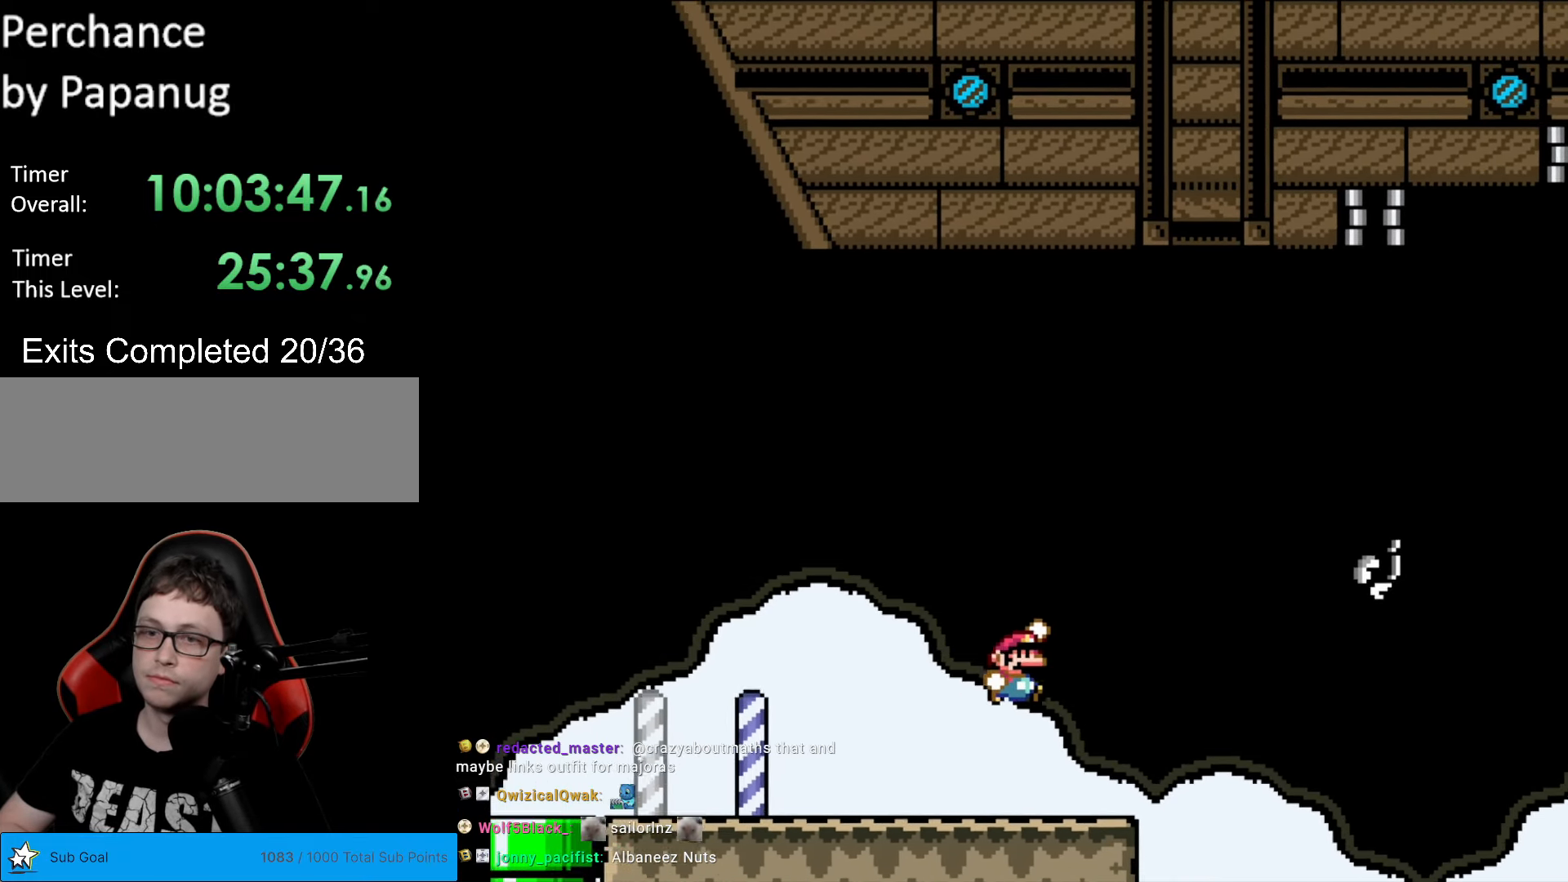
{"buttons": ["B", "Y", "DPAD_RIGHT"], "events": [[123, "B", "up"], [333, "B", "down"]]}
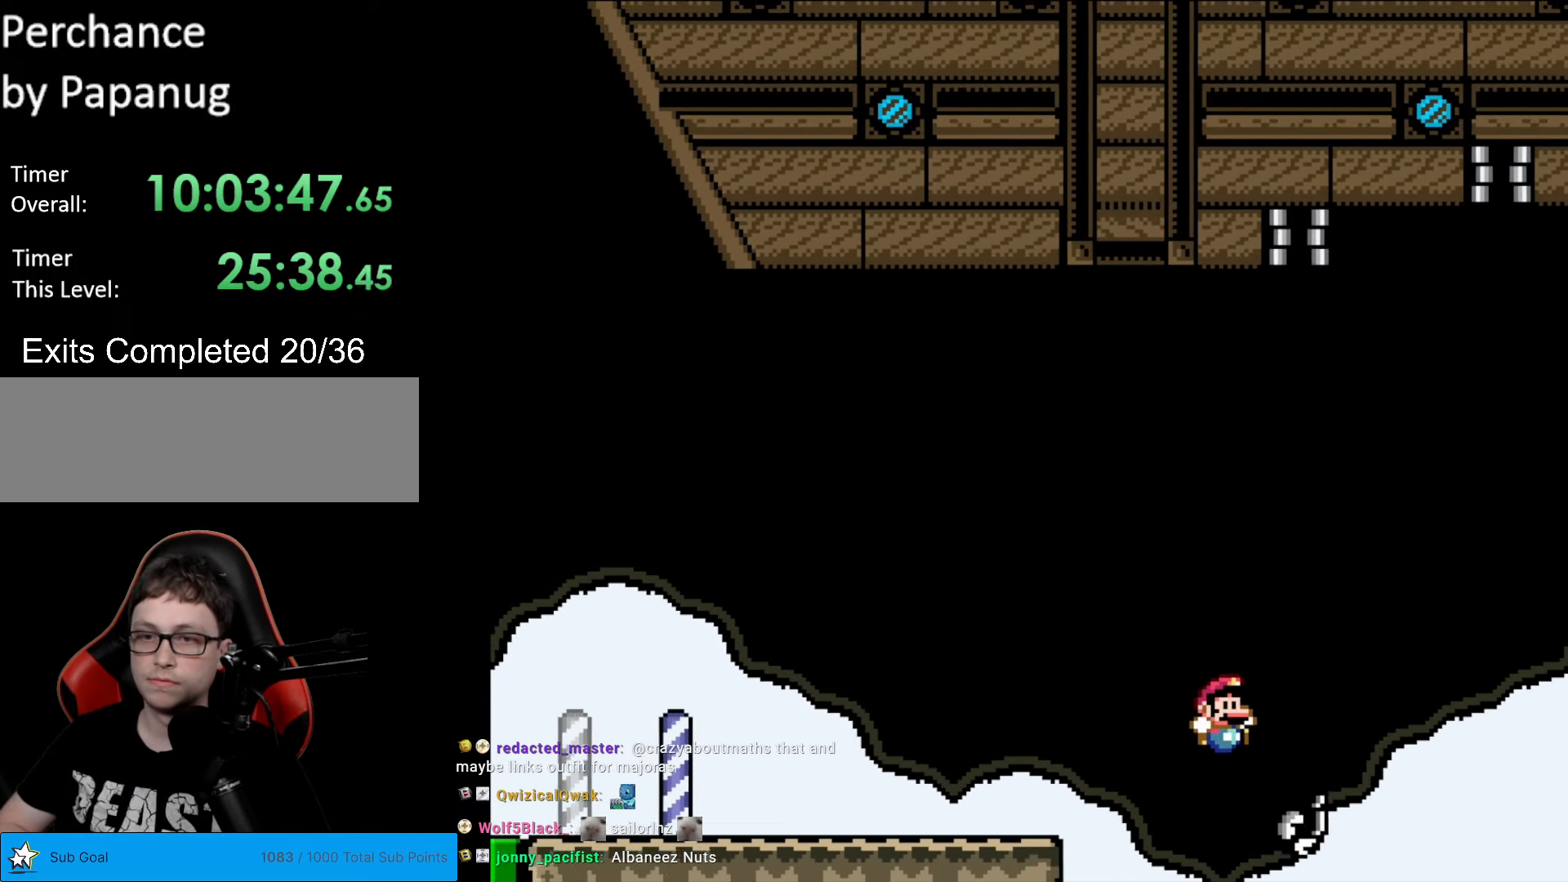
{"buttons": ["B", "Y", "DPAD_LEFT"], "events": [[227, "DPAD_RIGHT", "up"], [297, "DPAD_LEFT", "down"]]}
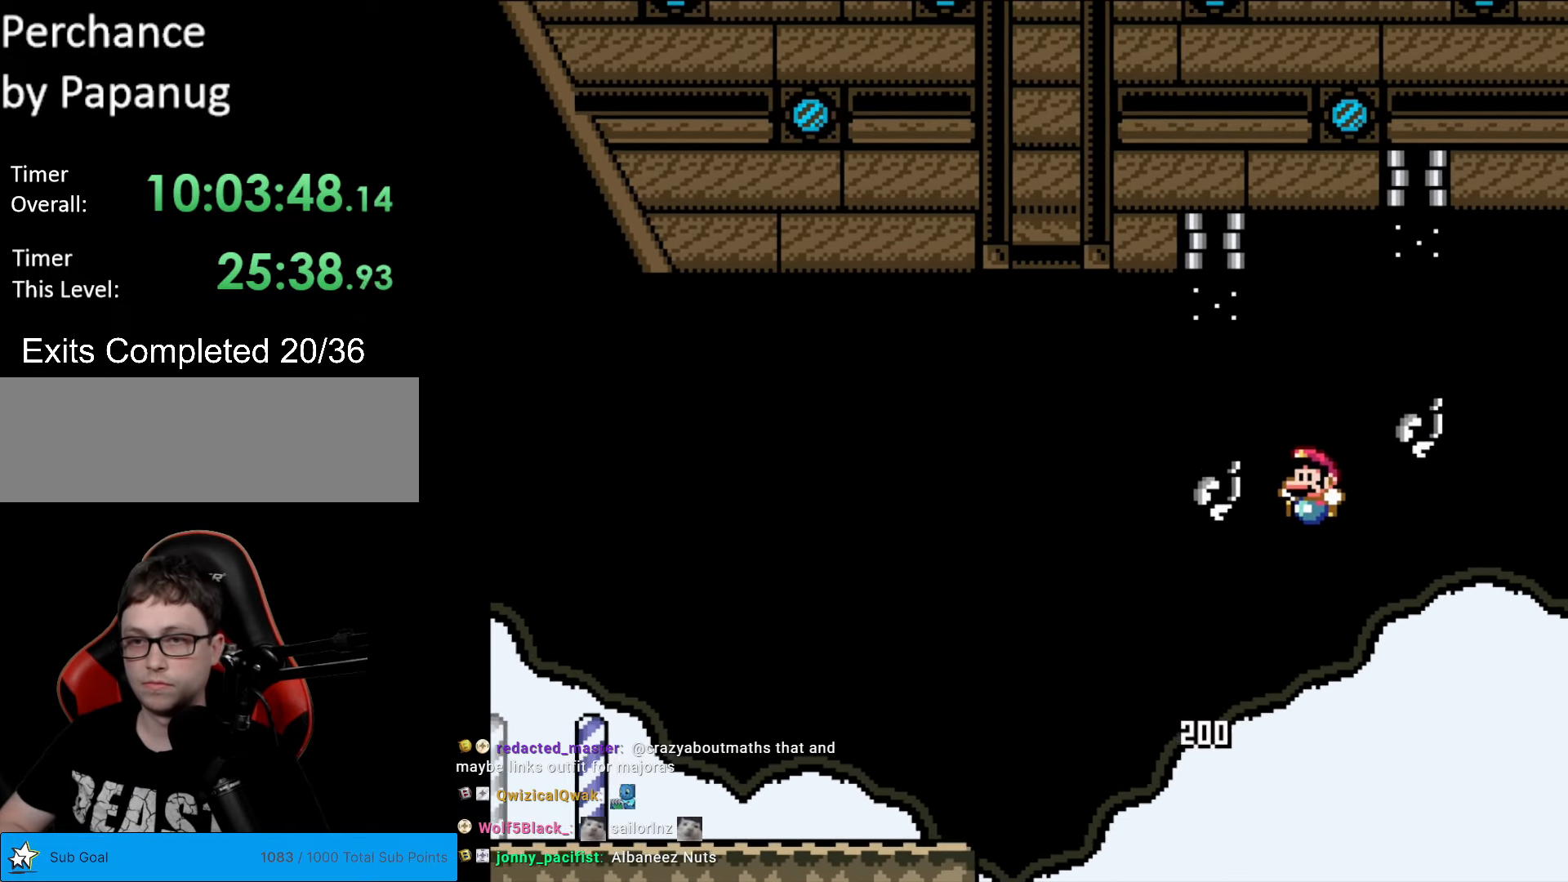
{"buttons": ["B", "Y", "DPAD_RIGHT"], "events": [[193, "B", "up"], [193, "DPAD_LEFT", "up"], [210, "DPAD_RIGHT", "down"], [438, "B", "down"]]}
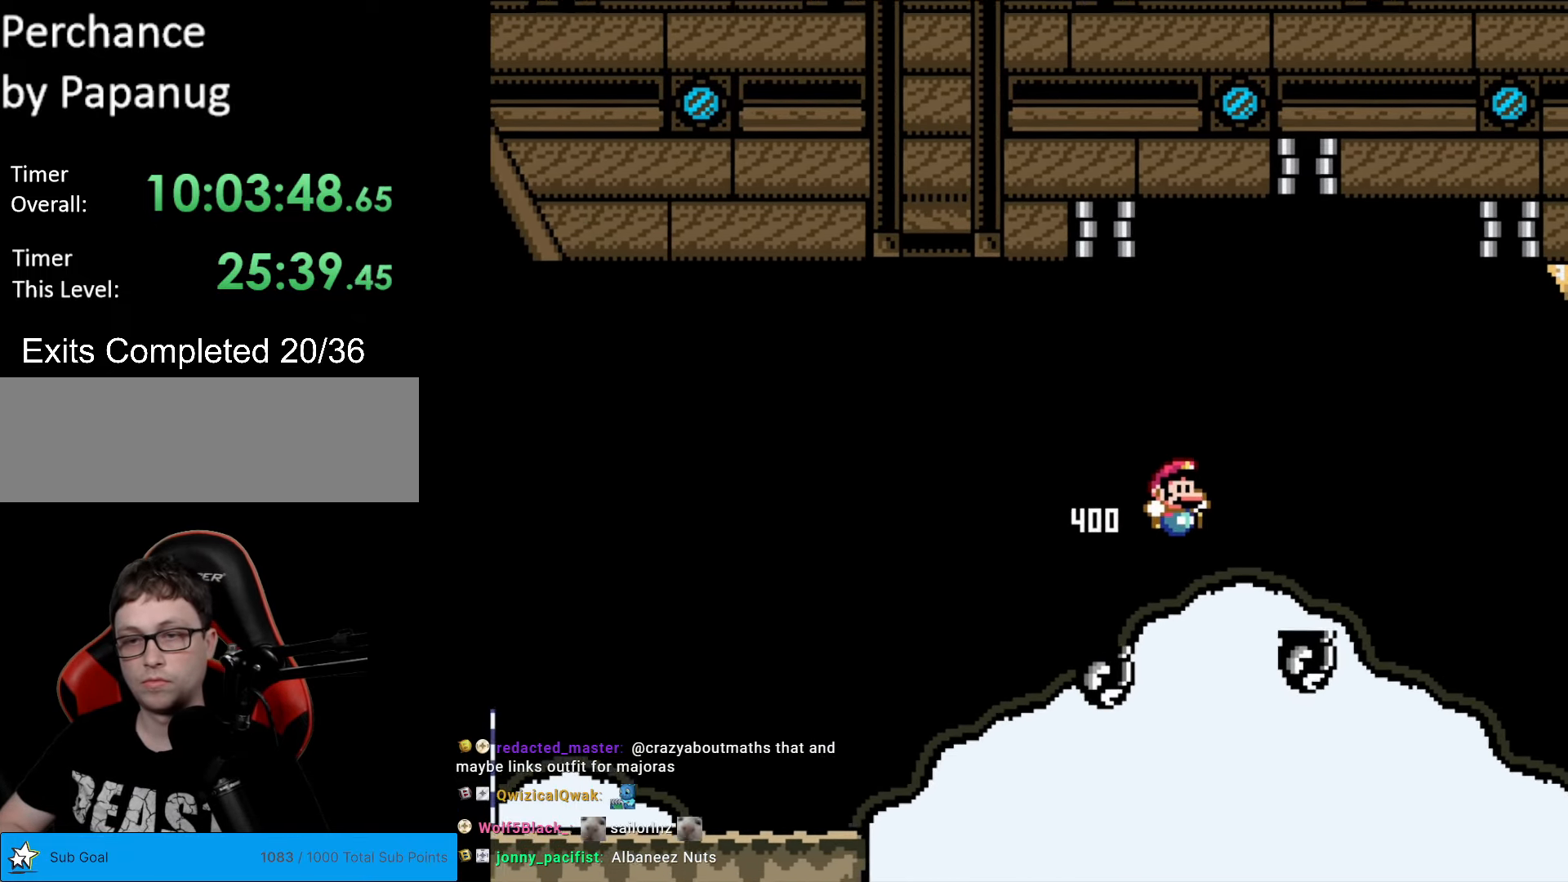
{"buttons": ["B", "Y", "DPAD_RIGHT"], "events": [[157, "B", "up"], [209, "DPAD_RIGHT", "up"], [227, "DPAD_UP", "down"], [244, "DPAD_UP", "up"], [262, "DPAD_LEFT", "down"], [297, "B", "down"], [367, "DPAD_LEFT", "up"], [402, "DPAD_UP", "down"], [419, "DPAD_RIGHT", "down"], [419, "DPAD_UP", "up"]]}
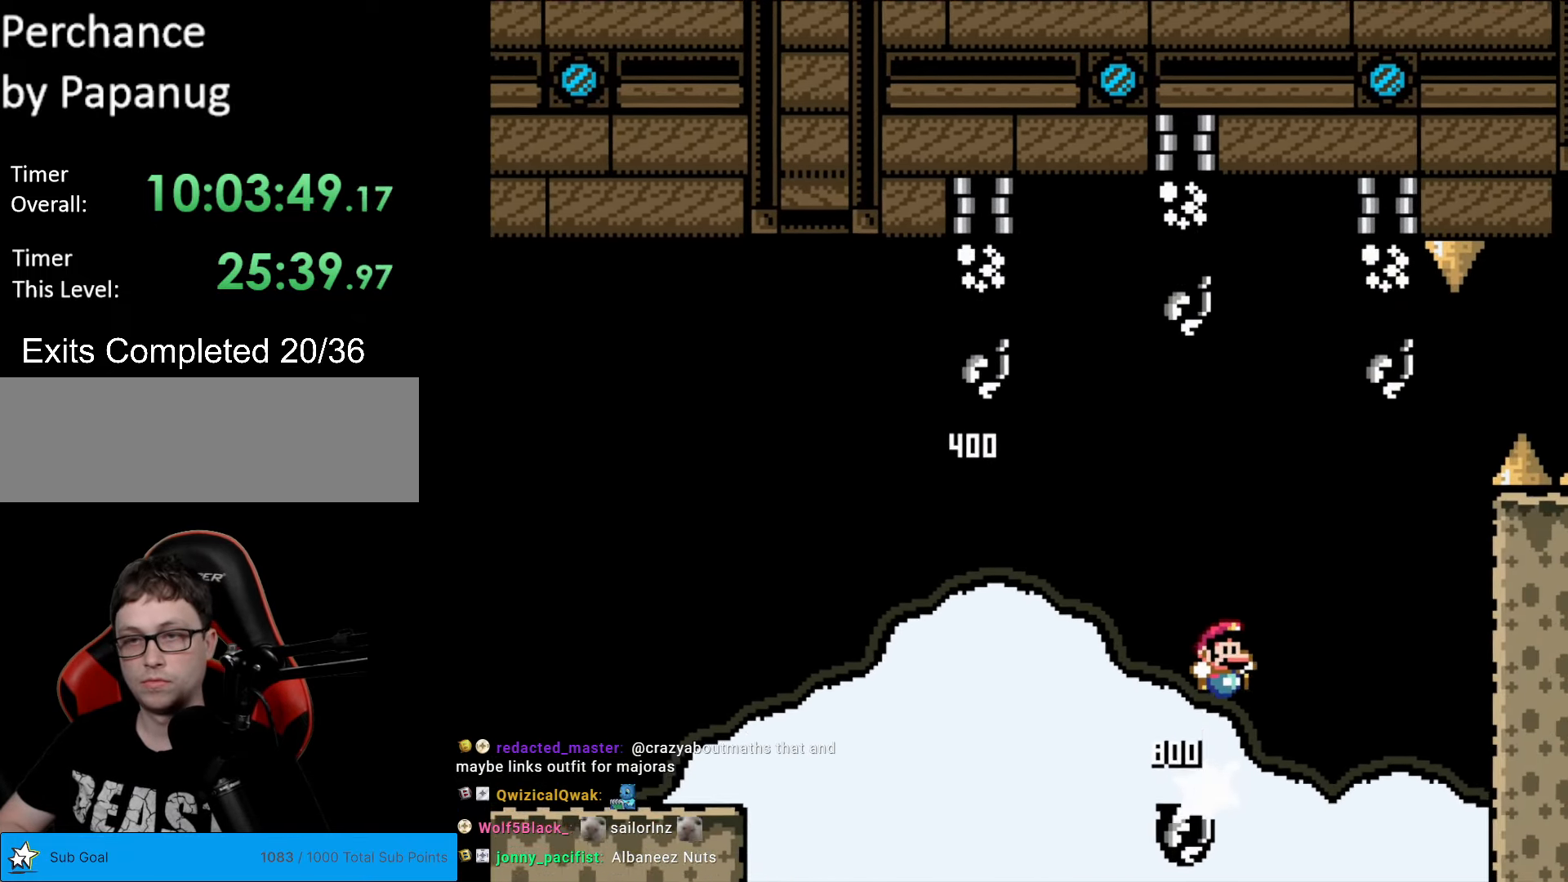
{"buttons": ["Y", "DPAD_RIGHT"], "events": [[140, "DPAD_RIGHT", "up"], [175, "DPAD_LEFT", "down"], [280, "DPAD_LEFT", "up"], [332, "DPAD_RIGHT", "down"], [385, "B", "up"]]}
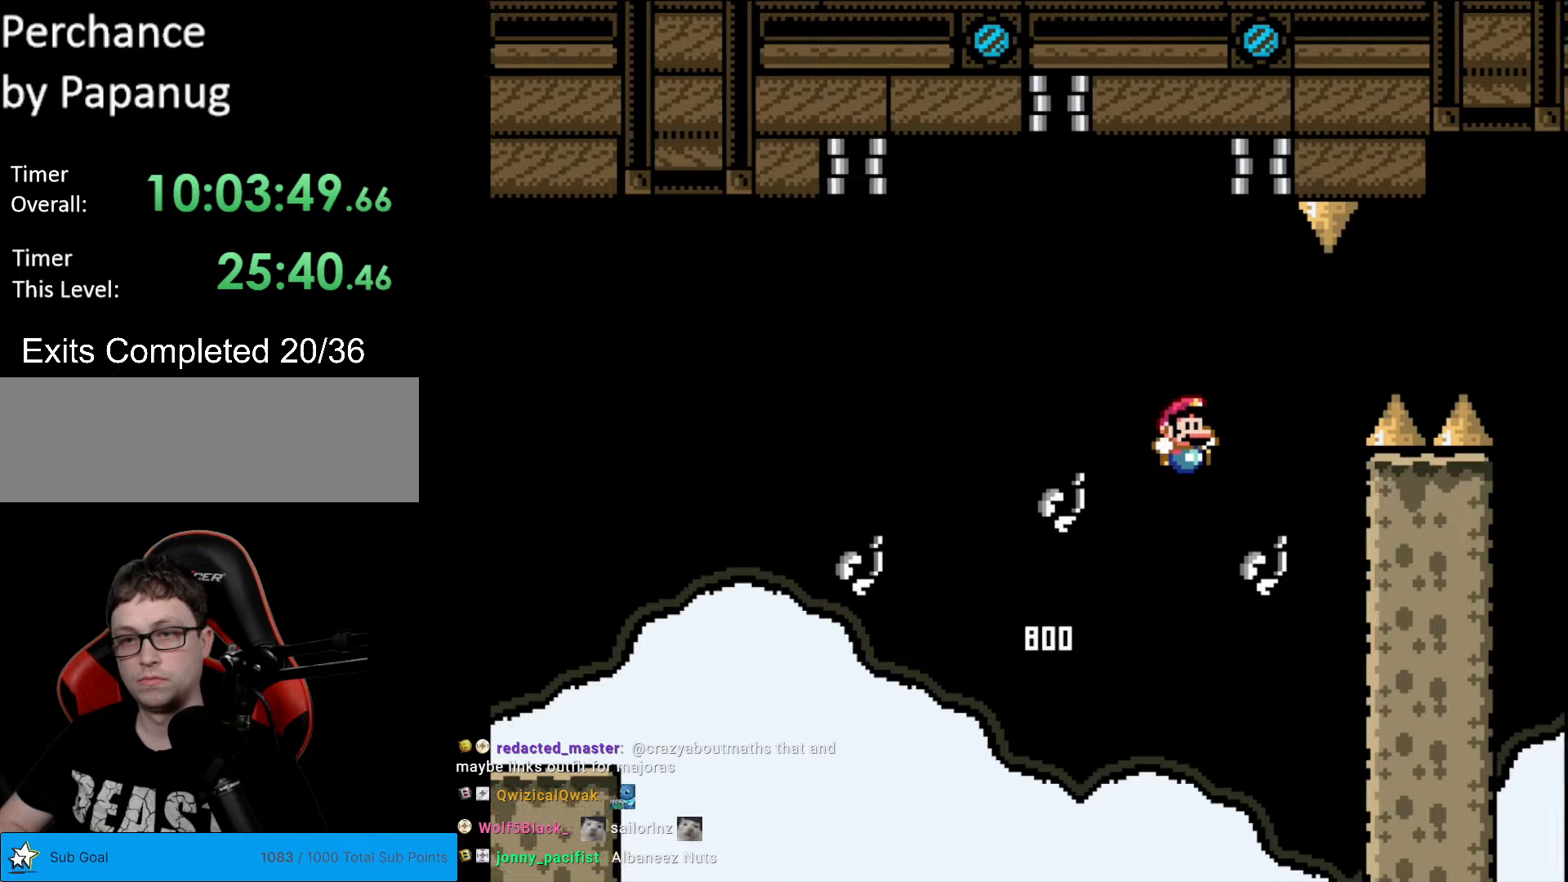
{"buttons": ["B", "Y", "DPAD_RIGHT"], "events": [[35, "DPAD_RIGHT", "up"], [88, "B", "down"], [123, "DPAD_RIGHT", "down"], [280, "B", "up"], [350, "B", "down"]]}
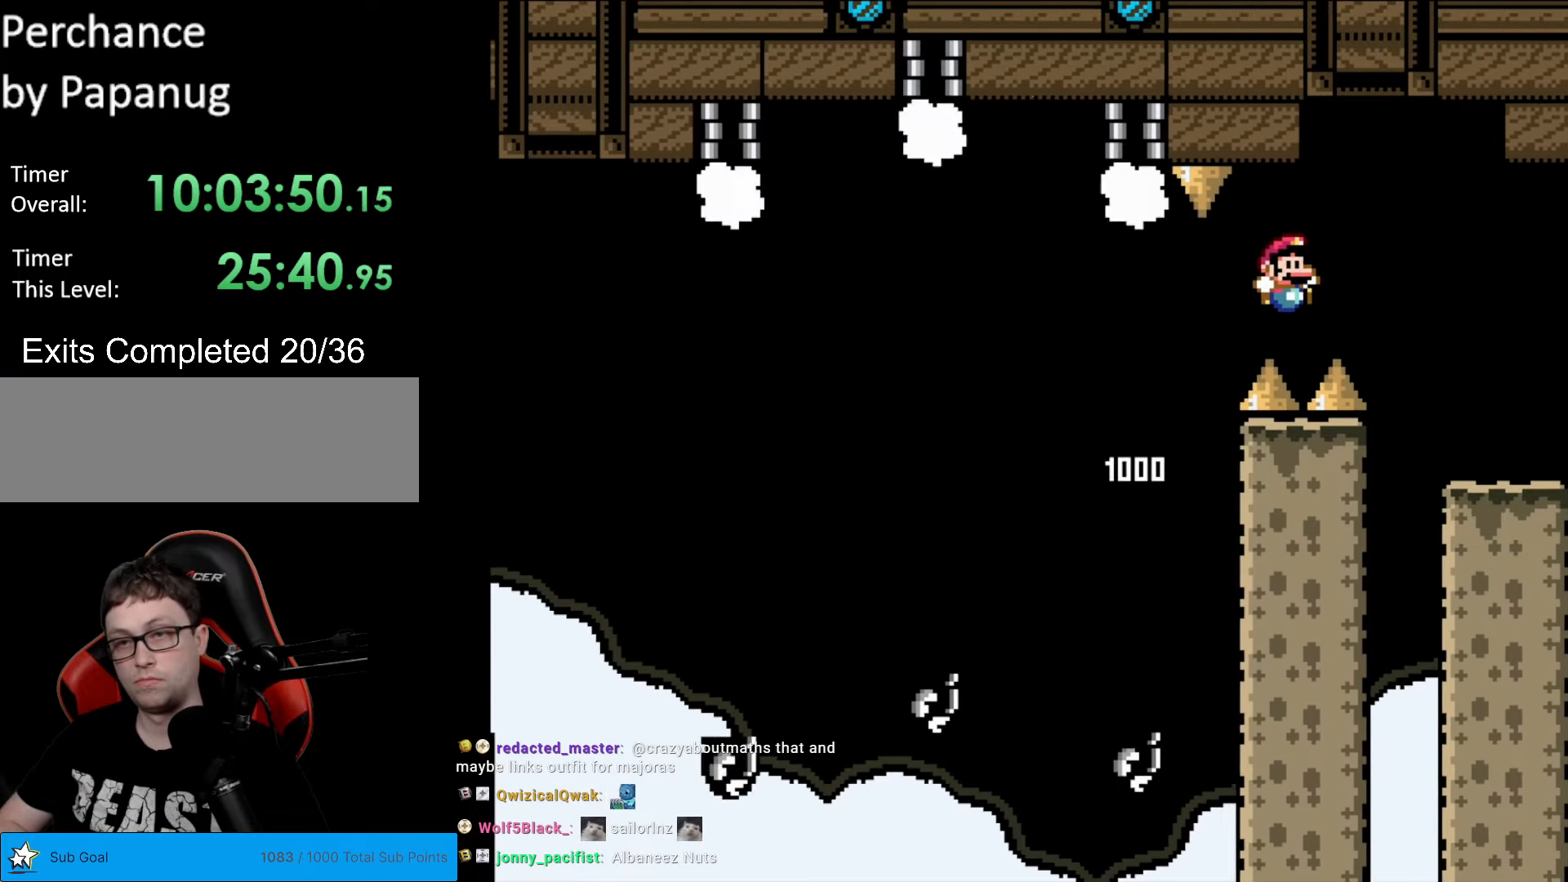
{"buttons": ["Y", "DPAD_LEFT"], "events": [[332, "DPAD_RIGHT", "up"], [437, "B", "up"], [437, "DPAD_LEFT", "down"]]}